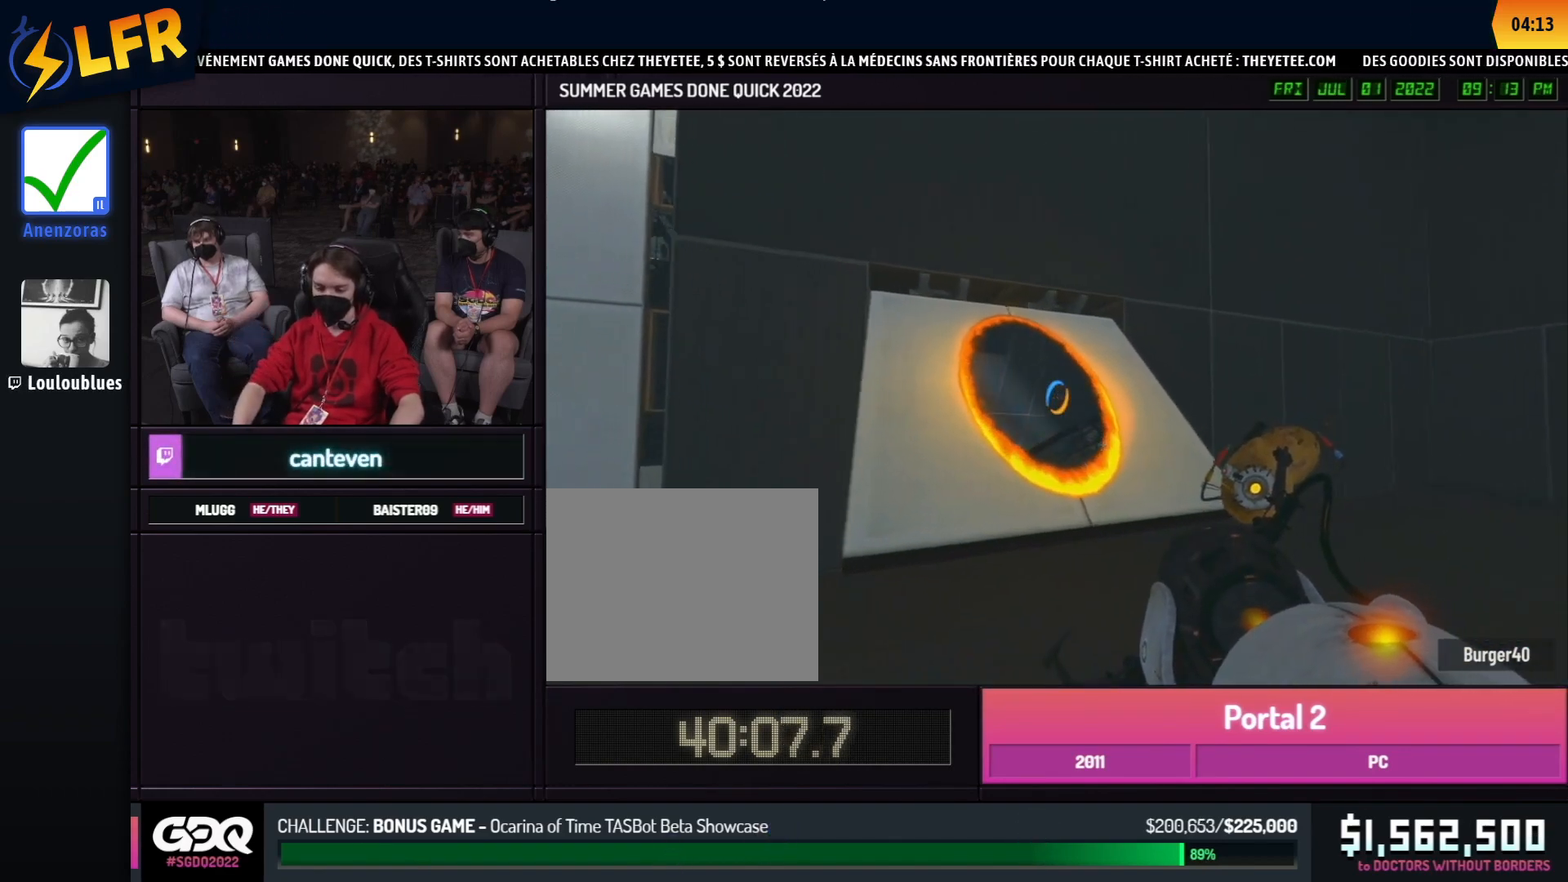
Gameplay with a controller (Xbox layout); each line is a JSON object with the inputs held at the frame after it. "events" lists button and stick changes between this image and that frame as [ms after this image, input, new state], when the widget could be followed in between. Not read: DPAD_DOWN DPAD_LEFT DPAD_RIGHT DPAD_UP L2 L3 R2 R3 SELECT START other_buttons.
{"buttons": [], "left_stick": "center", "right_stick": "center", "events": []}
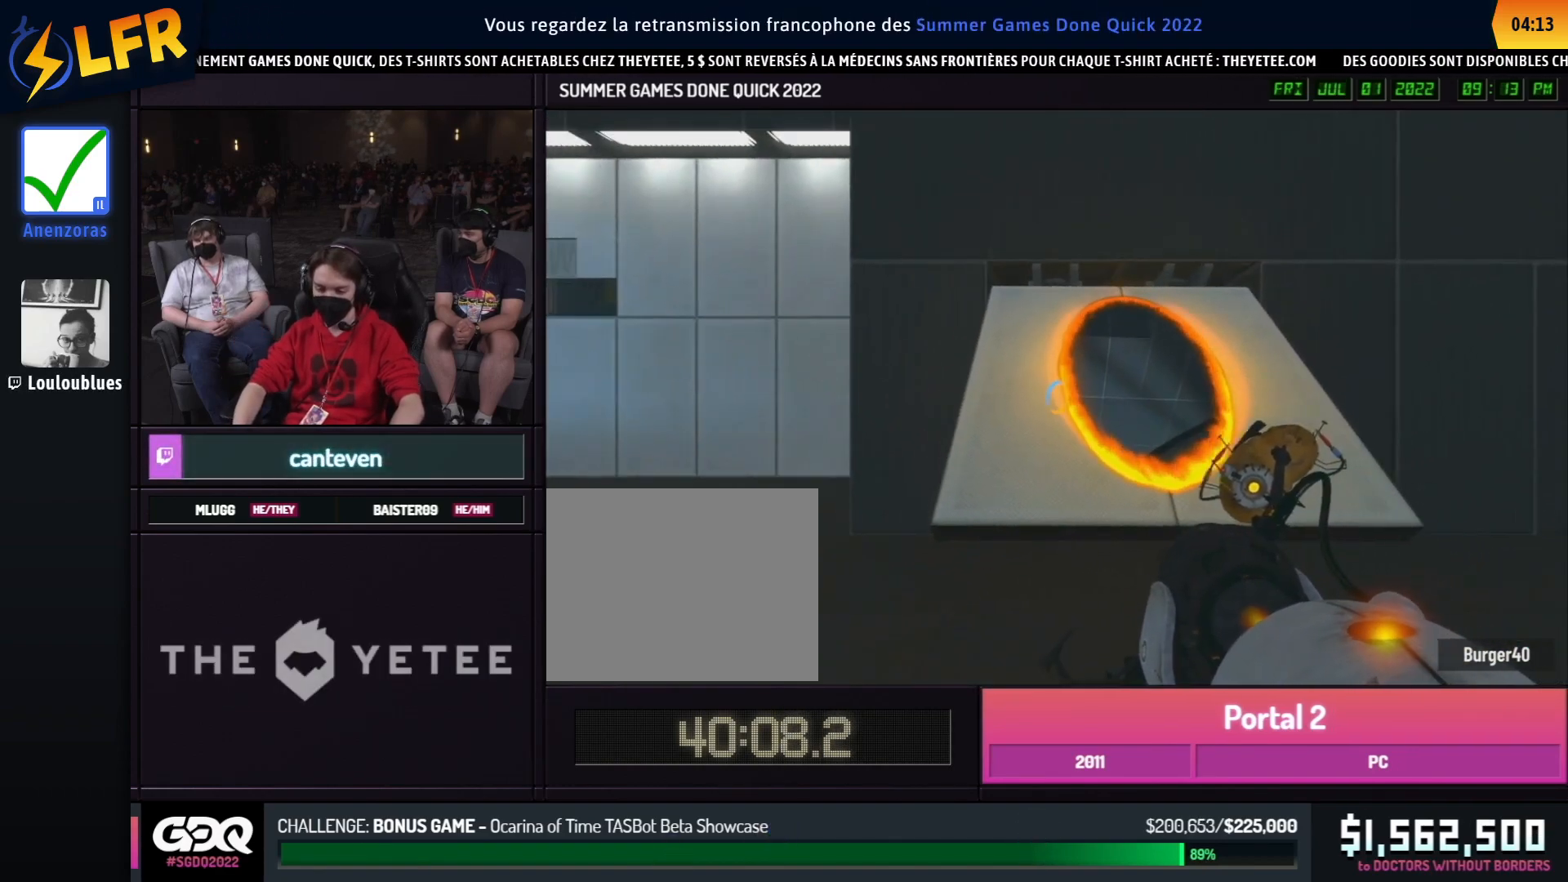
{"buttons": [], "left_stick": "up", "right_stick": "center", "events": [[17, "left_stick", "up"], [217, "A", "down"], [217, "left_stick", "right"], [317, "A", "up"], [383, "left_stick", "up"]]}
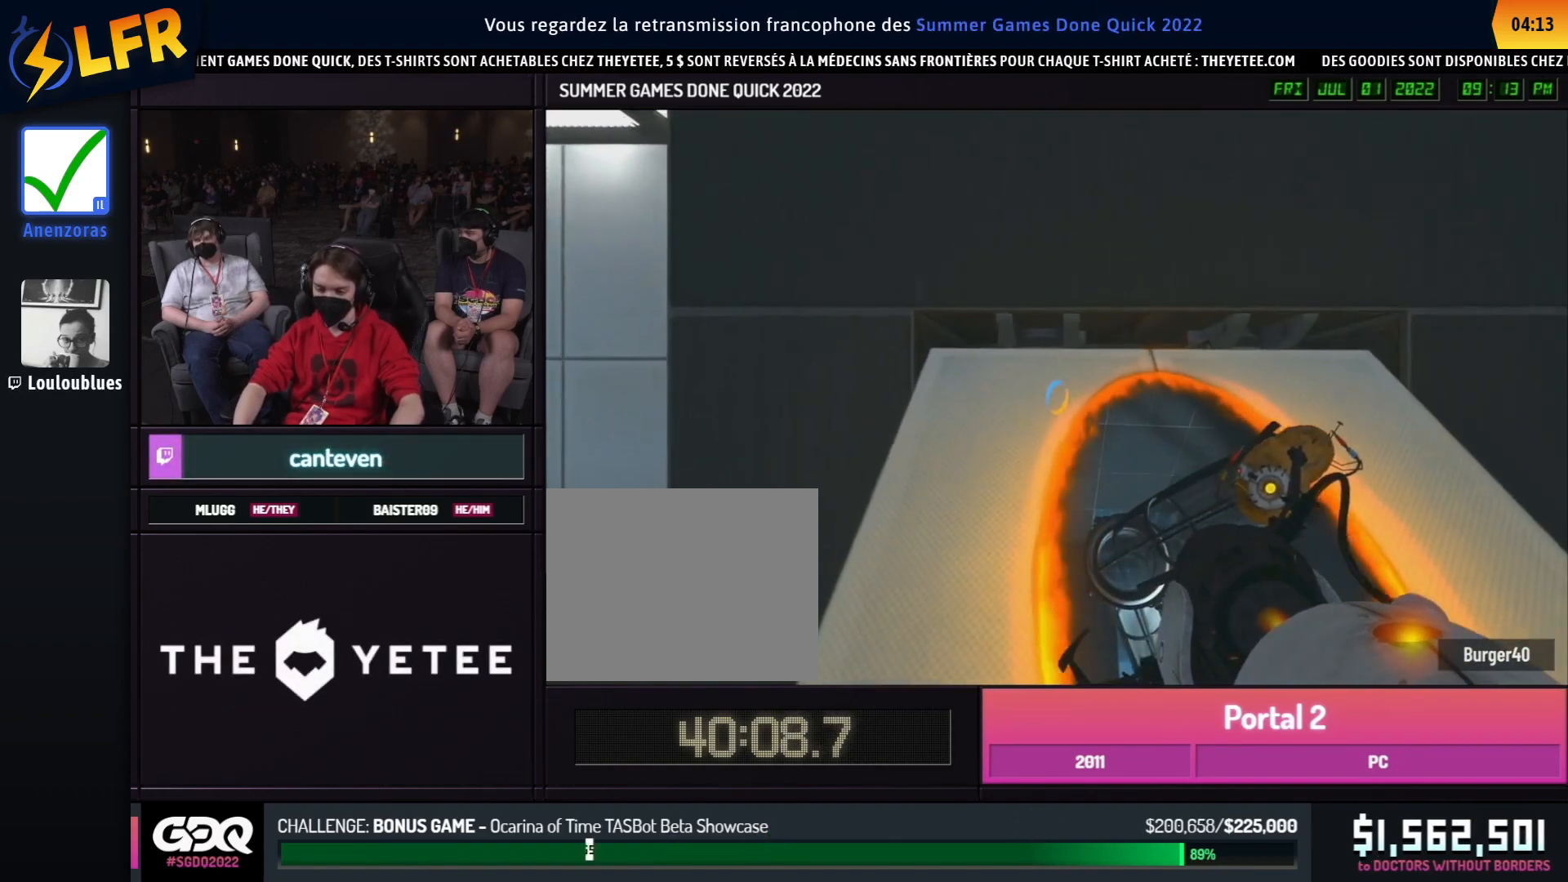
{"buttons": [], "left_stick": "center", "right_stick": "center", "events": [[250, "left_stick", "down"], [333, "left_stick", "center"]]}
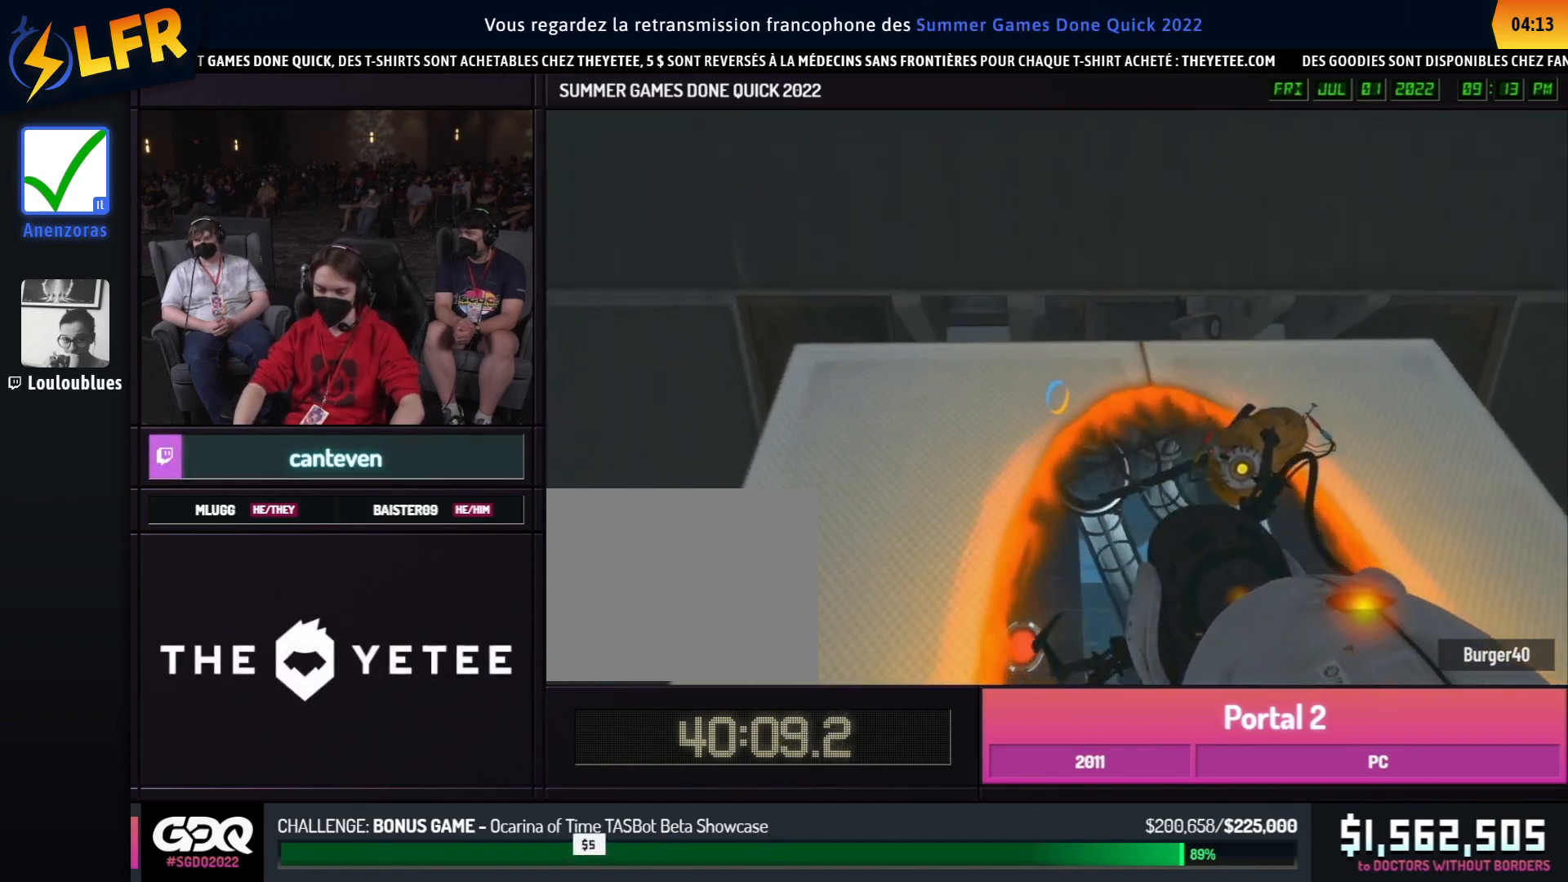
{"buttons": [], "left_stick": "center", "right_stick": "center", "events": [[17, "right_stick", "left"], [183, "Y", "down"], [183, "right_stick", "center"], [283, "Y", "up"]]}
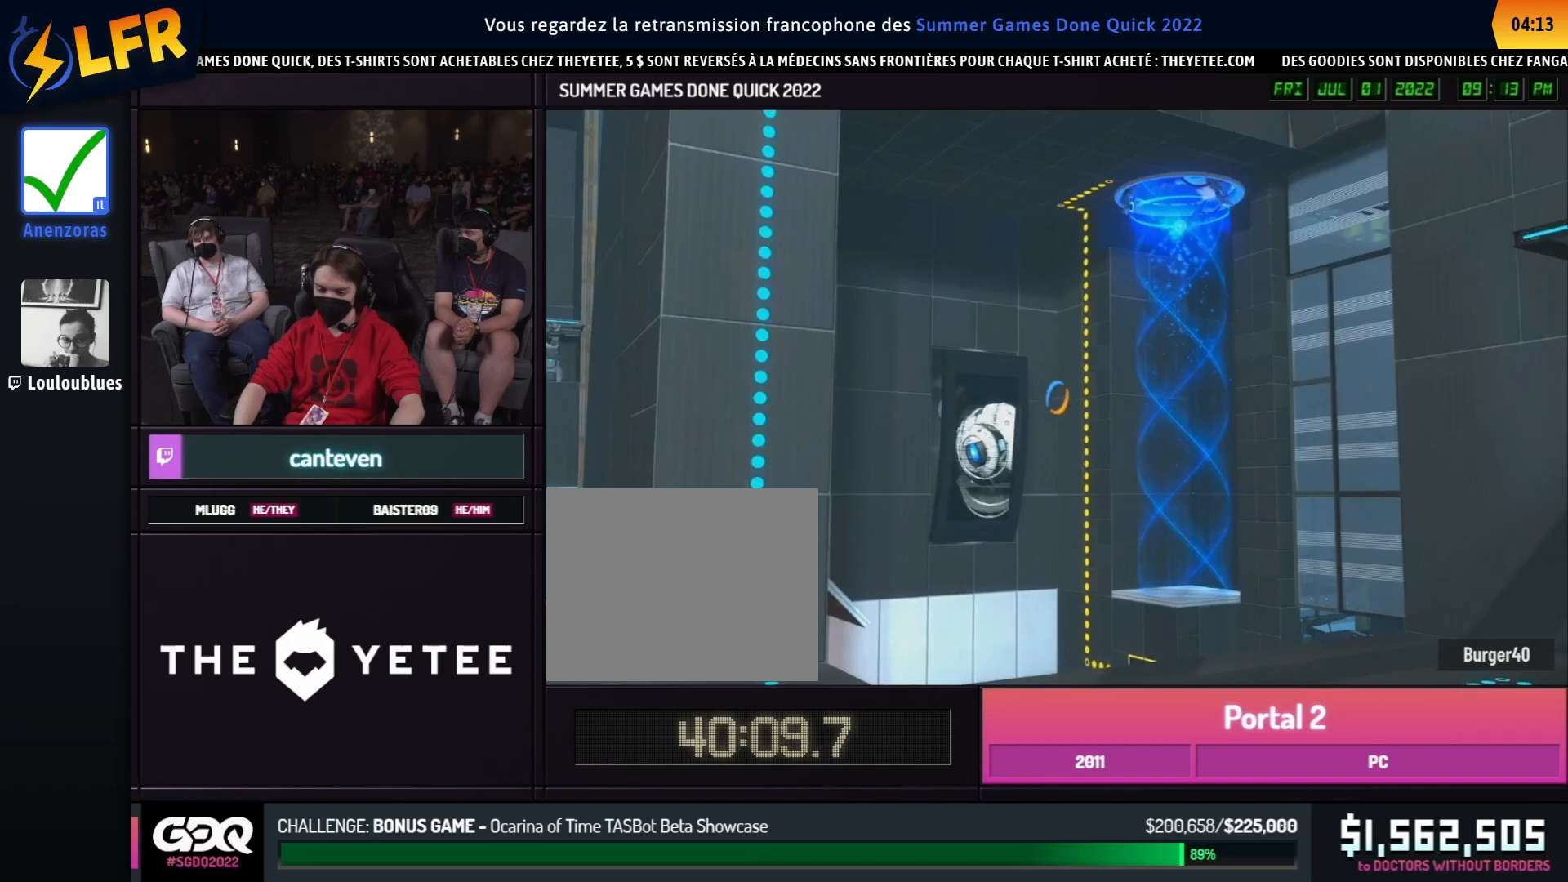
{"buttons": [], "left_stick": "center", "right_stick": "right"}
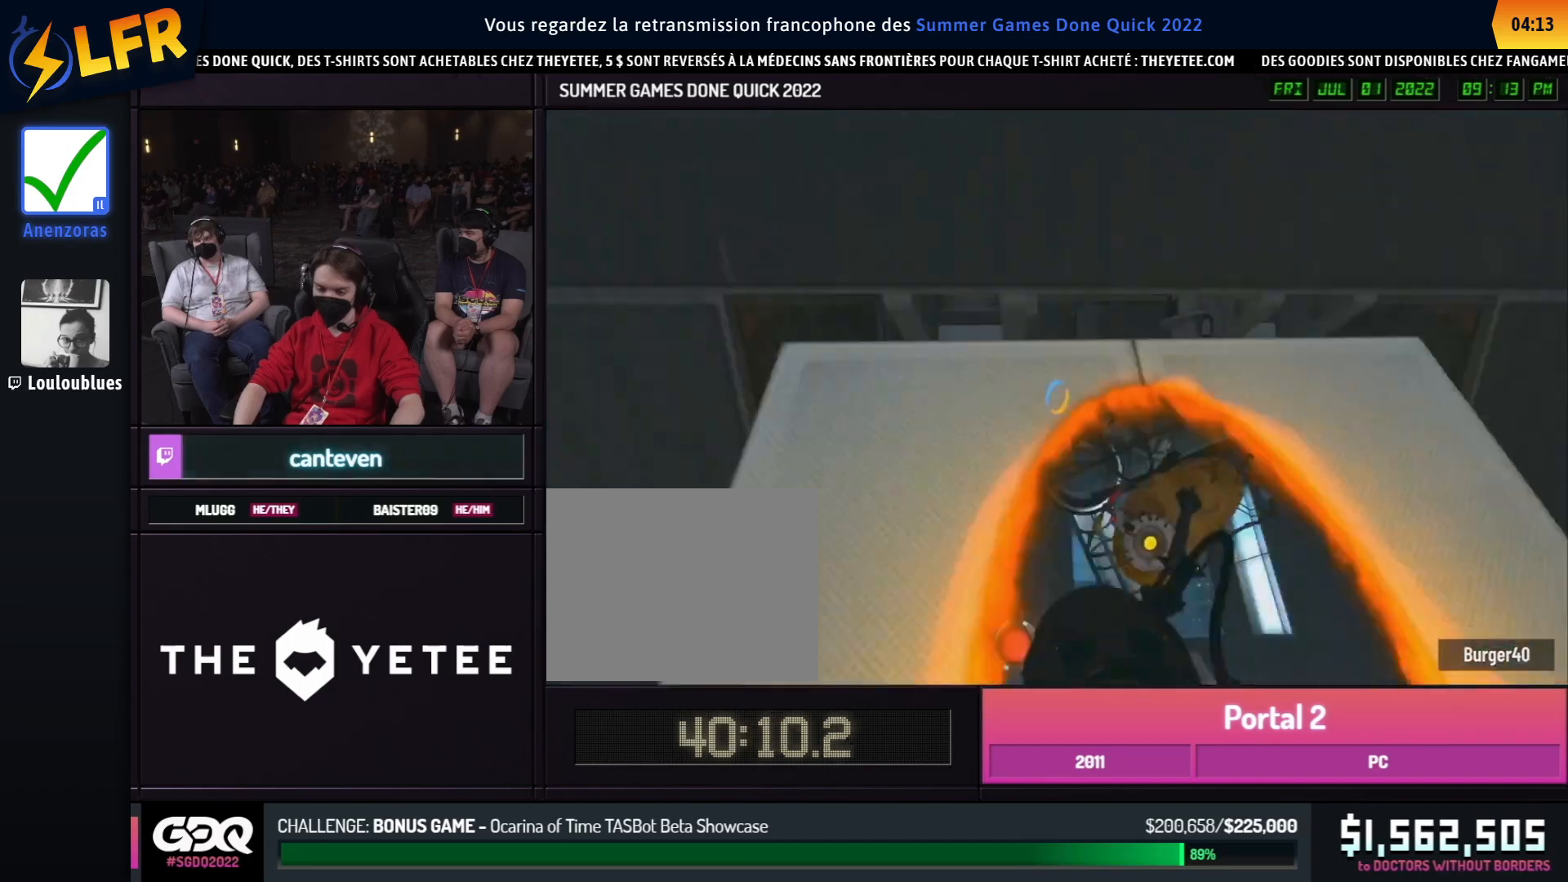
{"buttons": ["B"], "left_stick": "up-right", "right_stick": "center", "events": [[17, "right_stick", "center"], [50, "B", "down"], [317, "left_stick", "up"], [450, "left_stick", "up-right"]]}
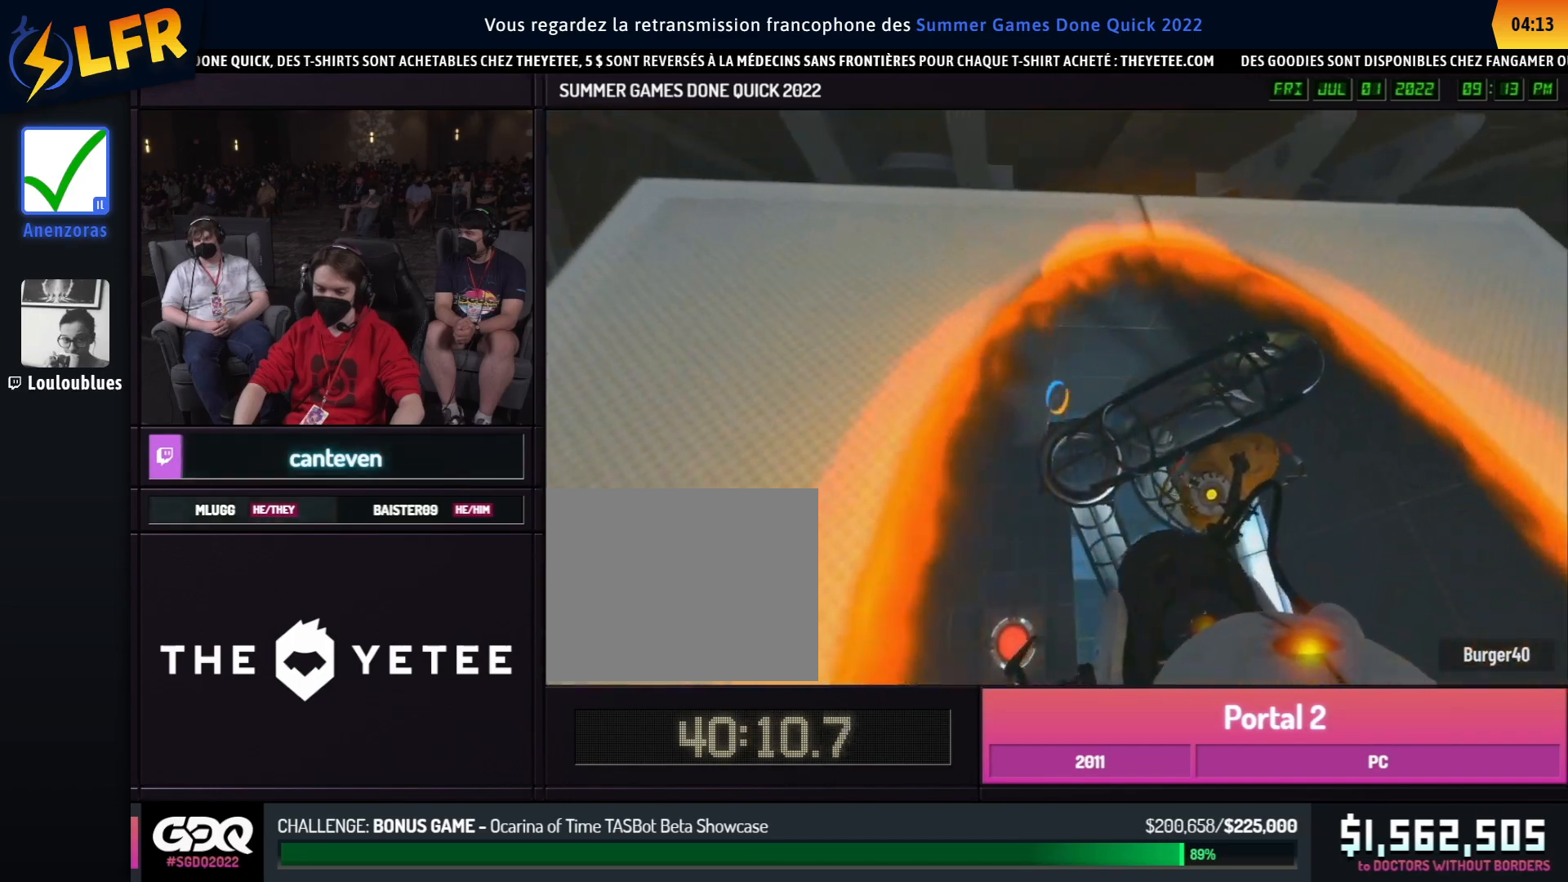
{"buttons": ["B"], "left_stick": "right", "right_stick": "down", "events": [[133, "left_stick", "right"], [350, "right_stick", "down"]]}
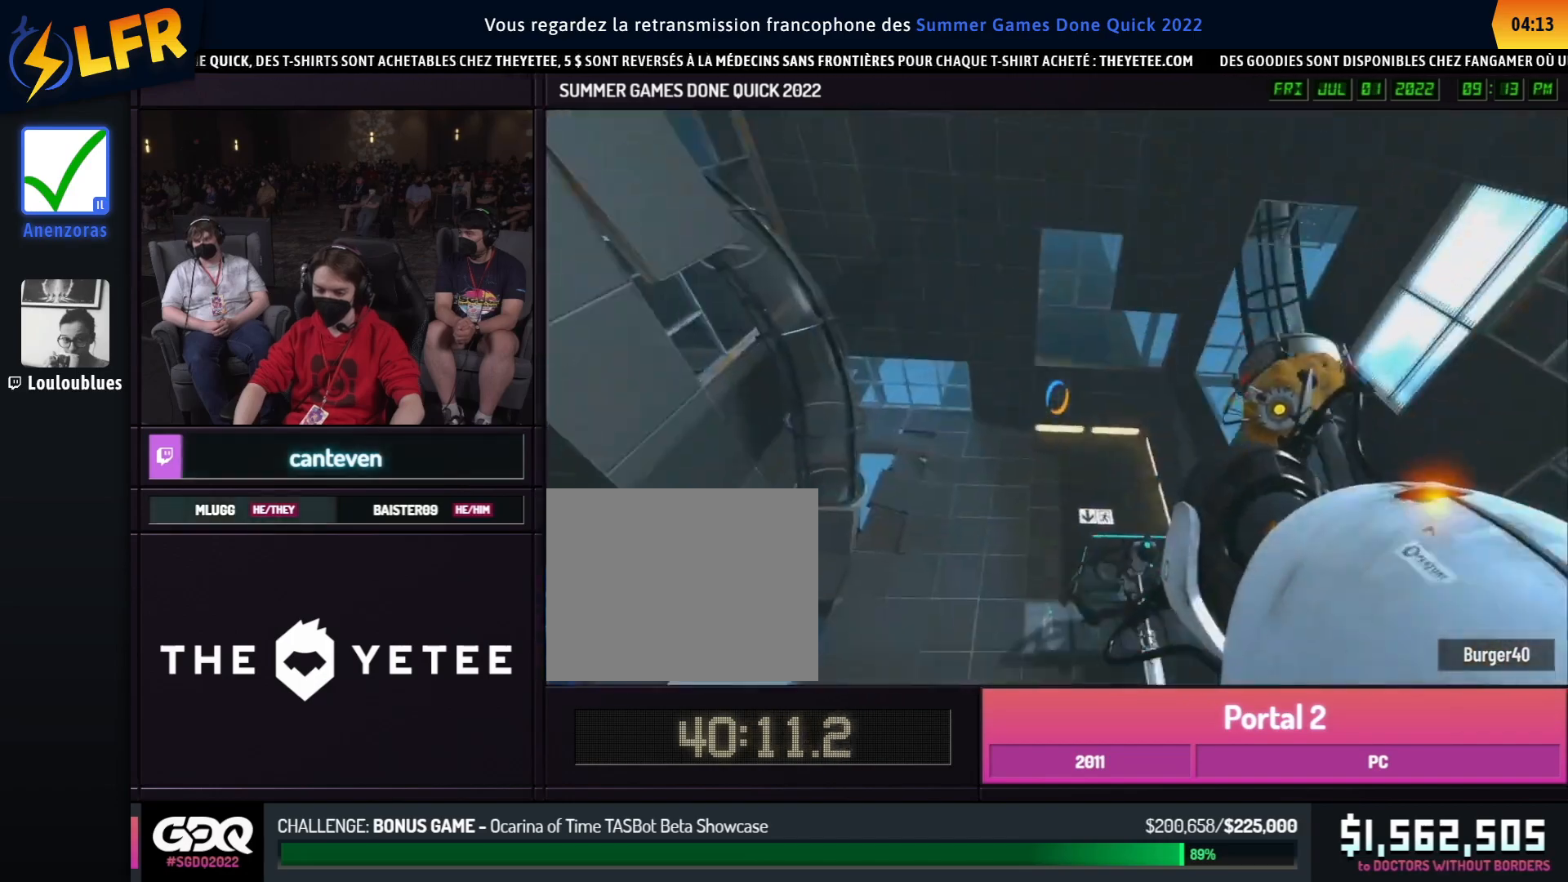
{"buttons": ["B"], "left_stick": "right", "right_stick": "center", "events": [[183, "right_stick", "center"]]}
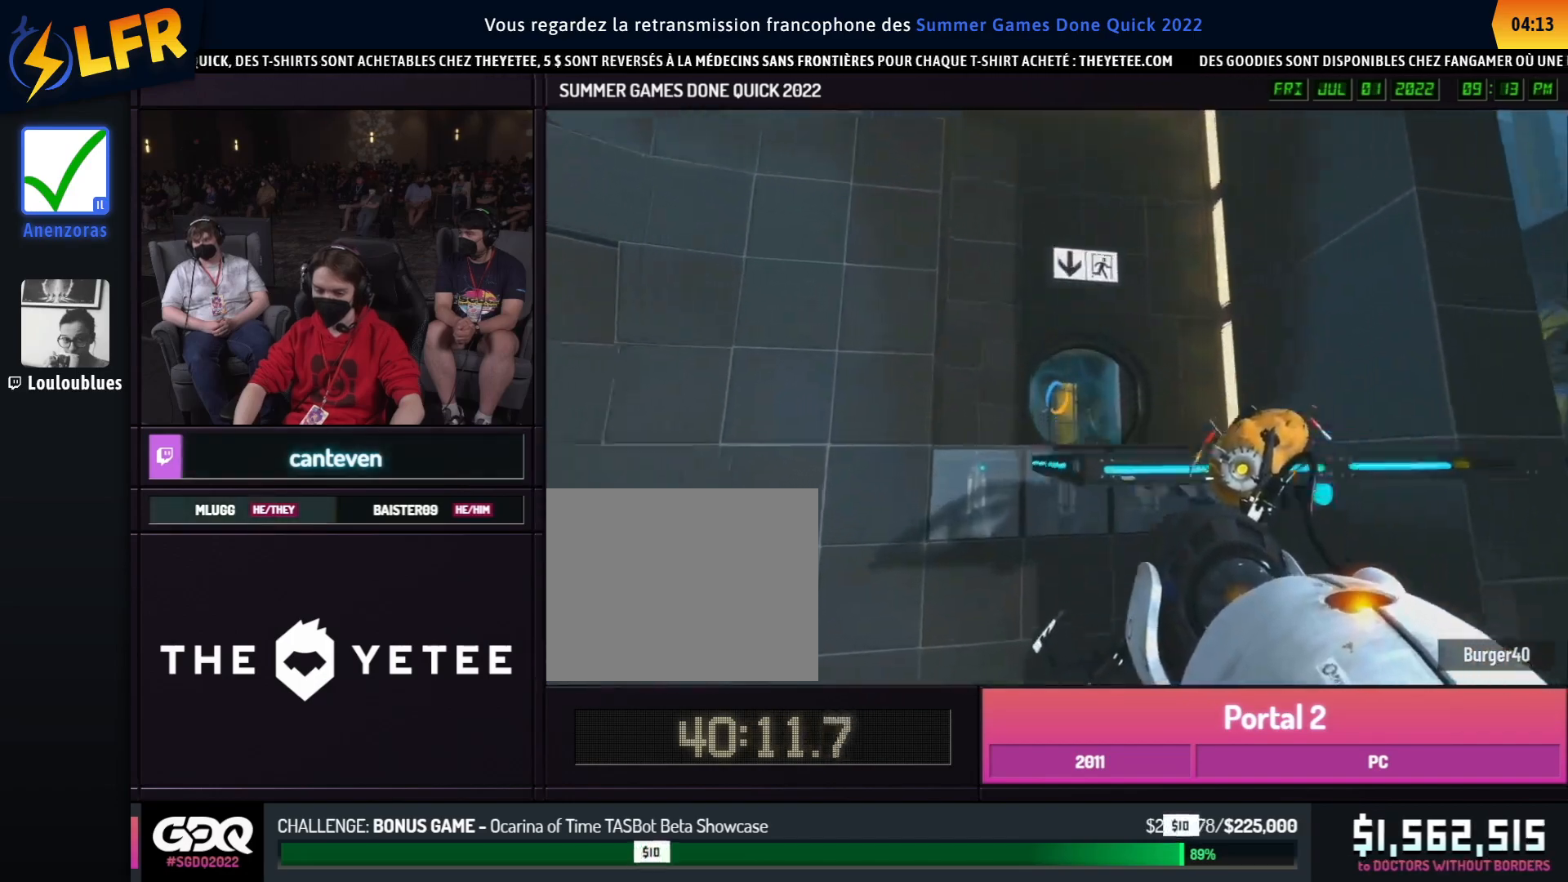
{"buttons": [], "left_stick": "center", "right_stick": "center", "events": [[383, "B", "up"], [383, "left_stick", "center"]]}
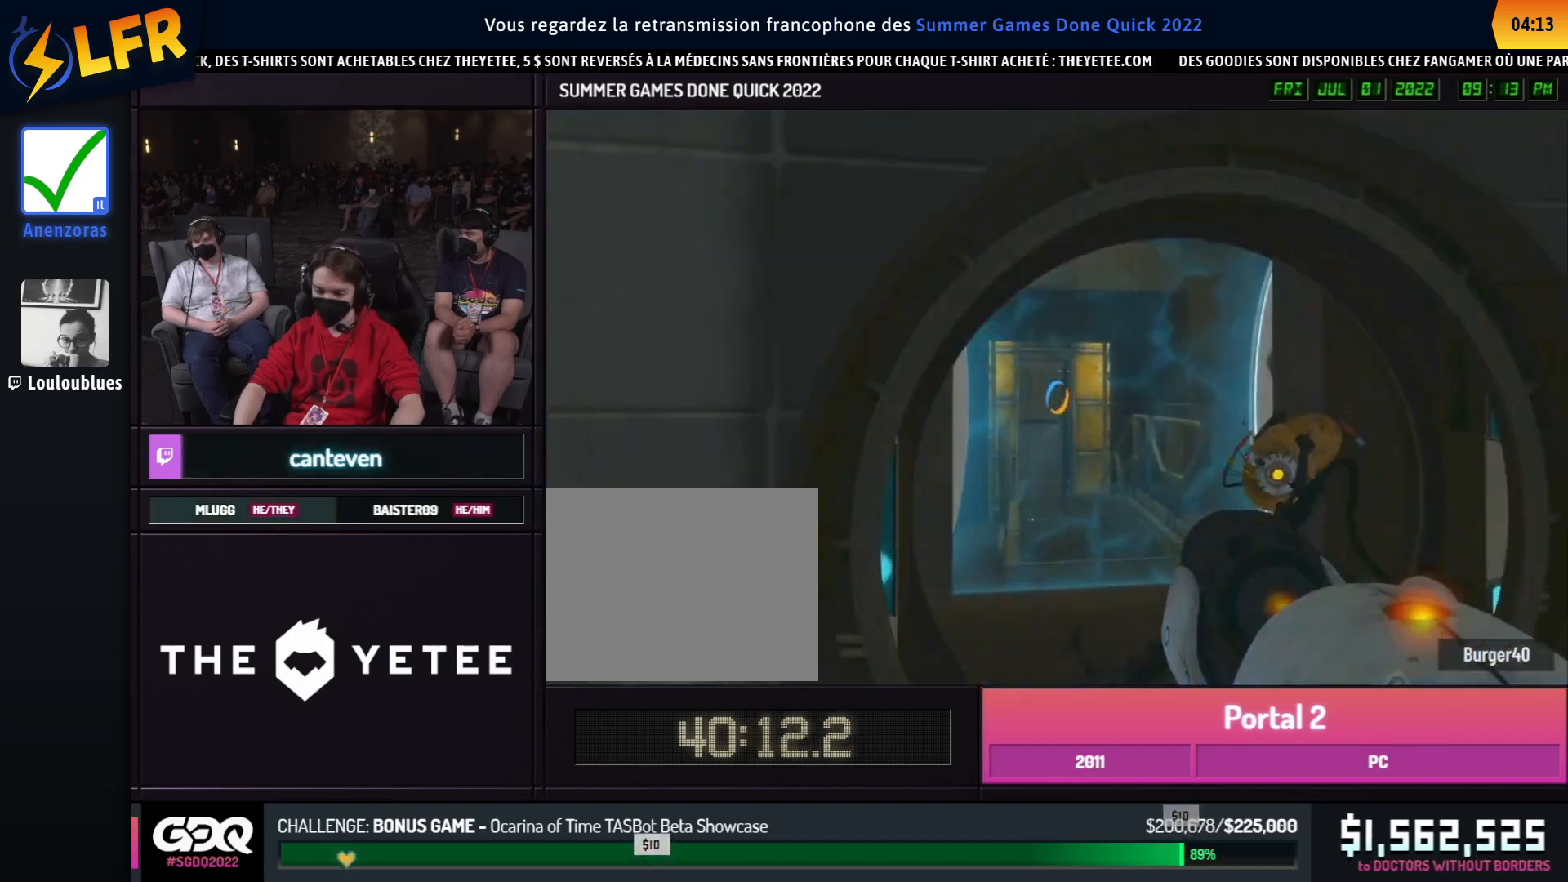
{"buttons": ["A"], "left_stick": "center", "right_stick": "center", "events": [[483, "A", "down"]]}
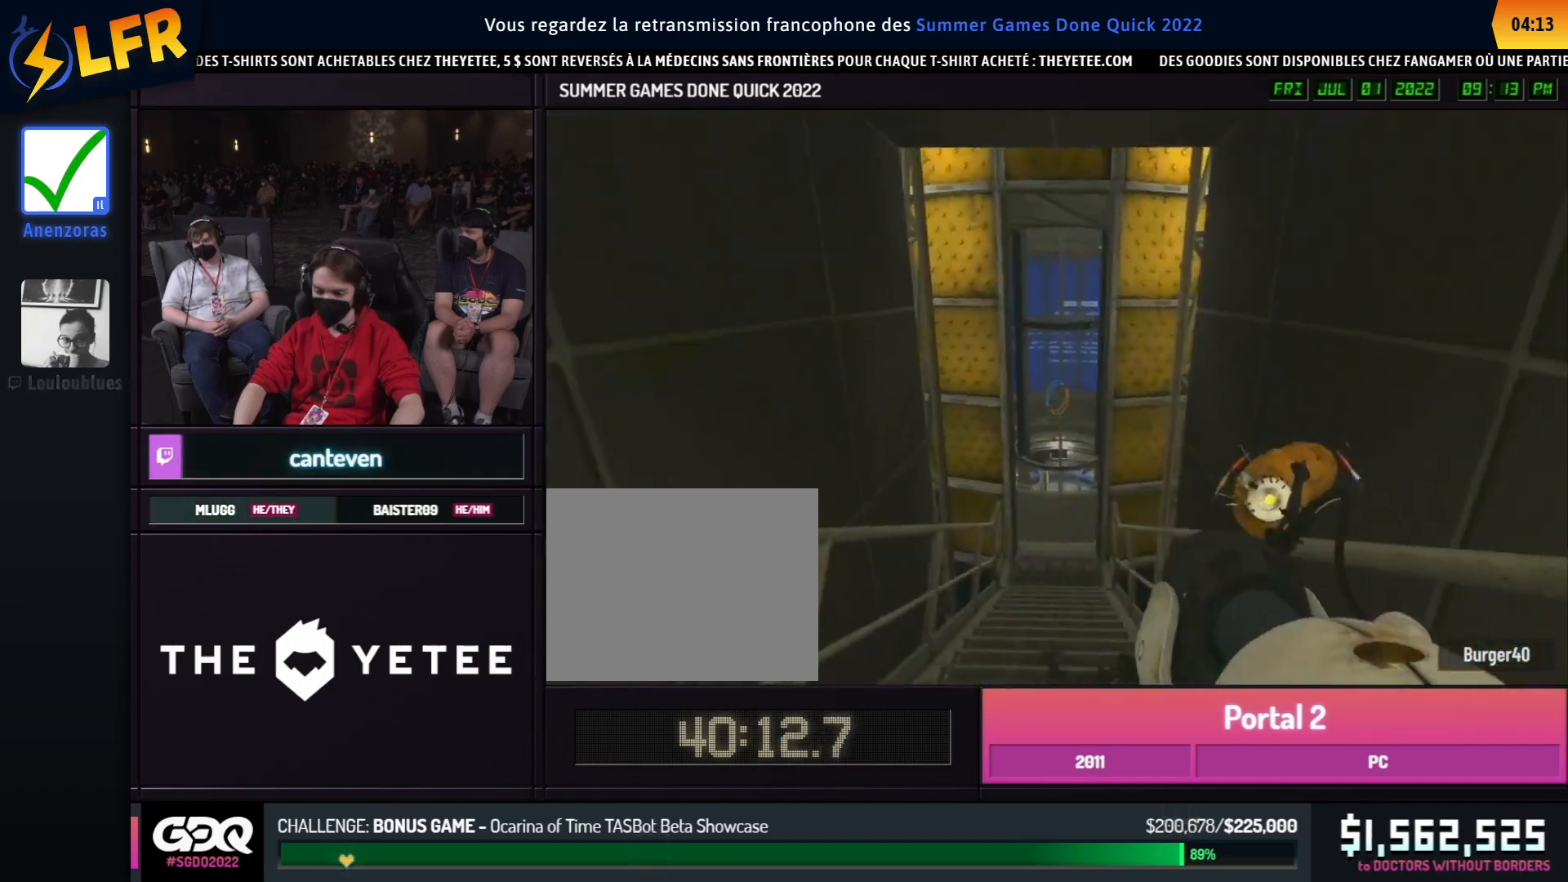
{"buttons": [], "left_stick": "center", "right_stick": "center", "events": [[83, "A", "up"]]}
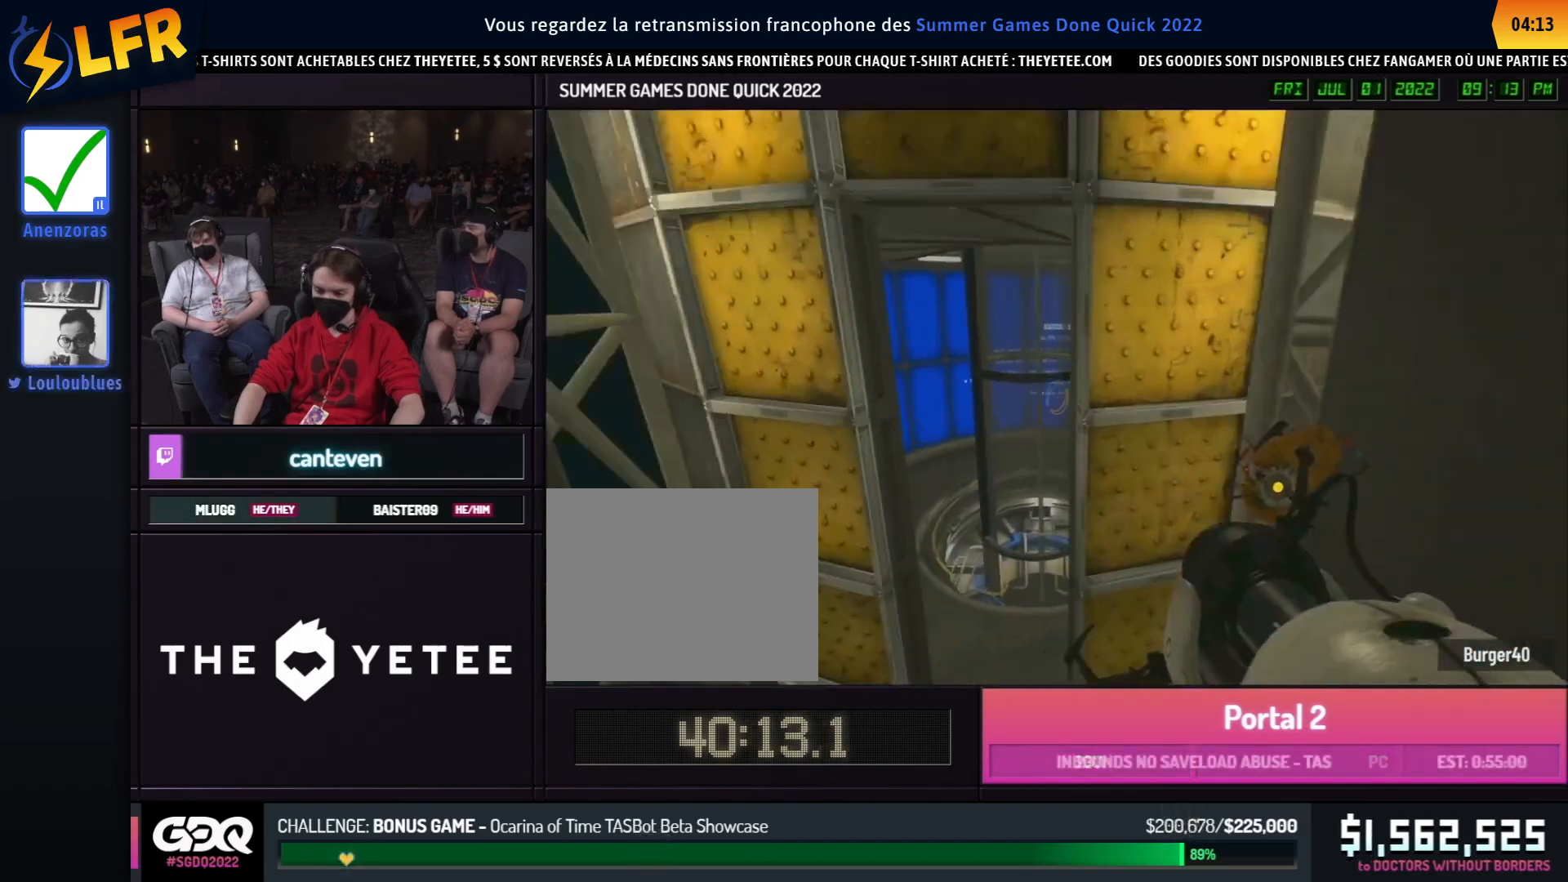
{"buttons": [], "left_stick": "center", "right_stick": "center", "events": []}
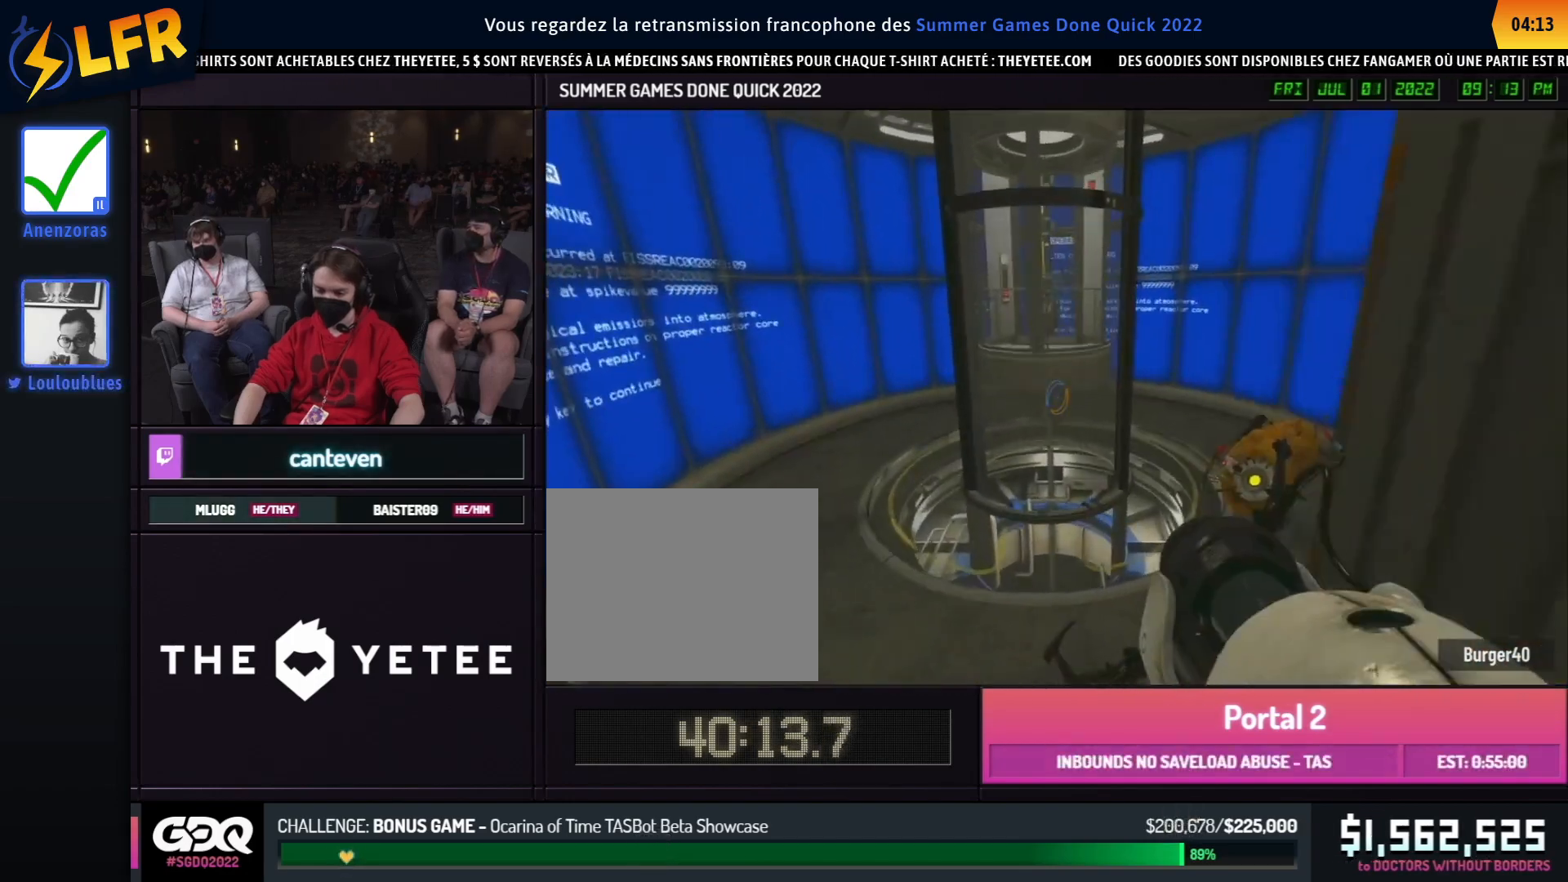
{"buttons": [], "left_stick": "center", "right_stick": "center", "events": []}
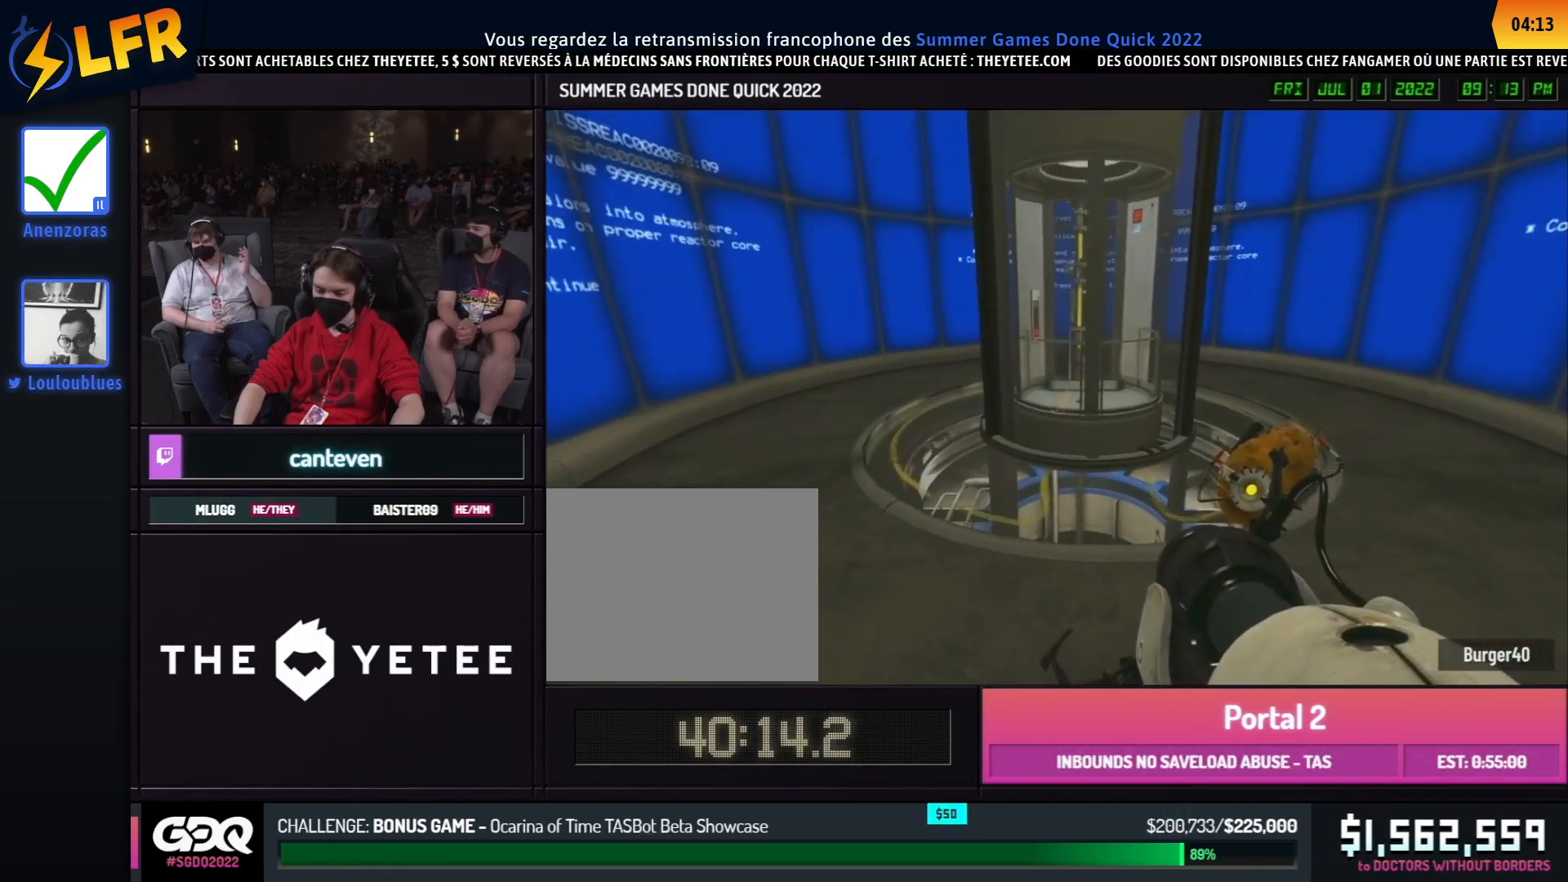
{"buttons": [], "left_stick": "center", "right_stick": "center", "events": []}
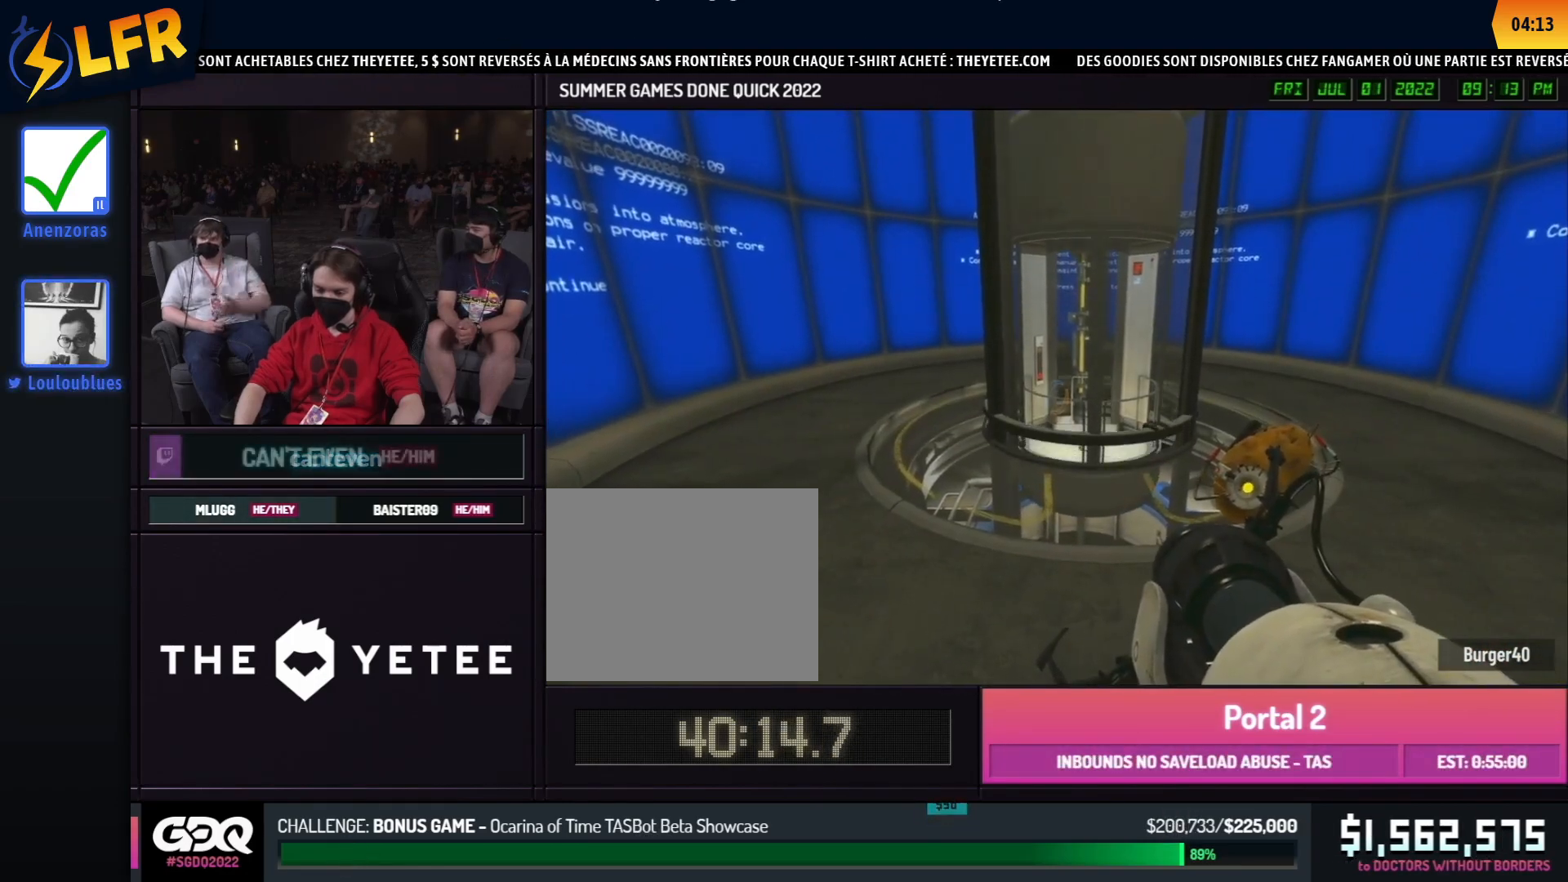
{"buttons": [], "left_stick": "center", "right_stick": "left", "events": [[183, "left_stick", "up"], [183, "right_stick", "left"], [383, "left_stick", "center"]]}
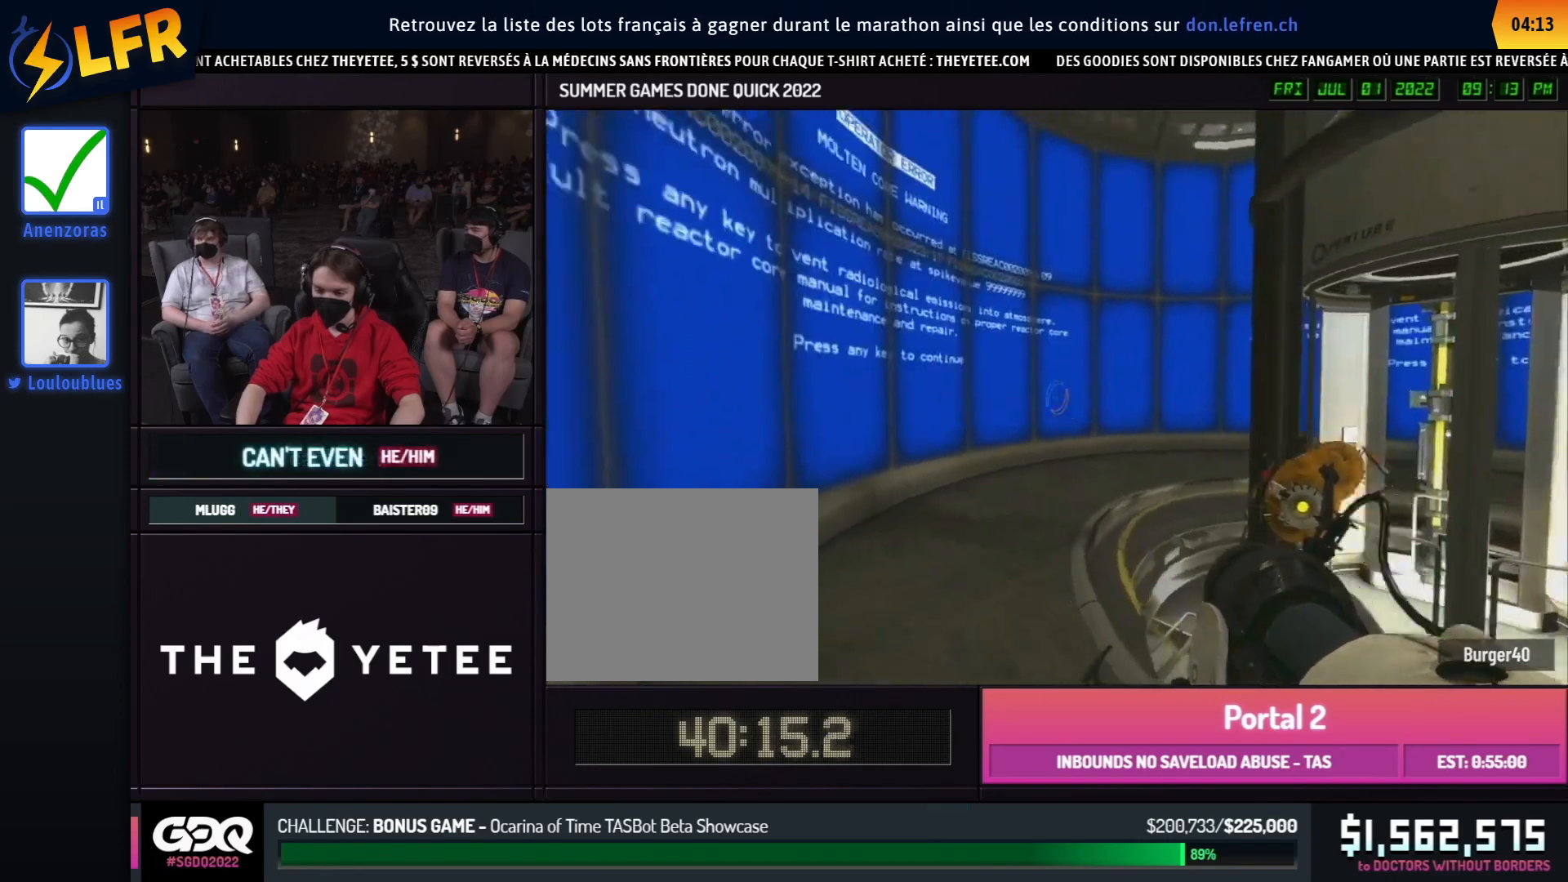
{"buttons": [], "left_stick": "center", "right_stick": "right", "events": [[350, "right_stick", "right"]]}
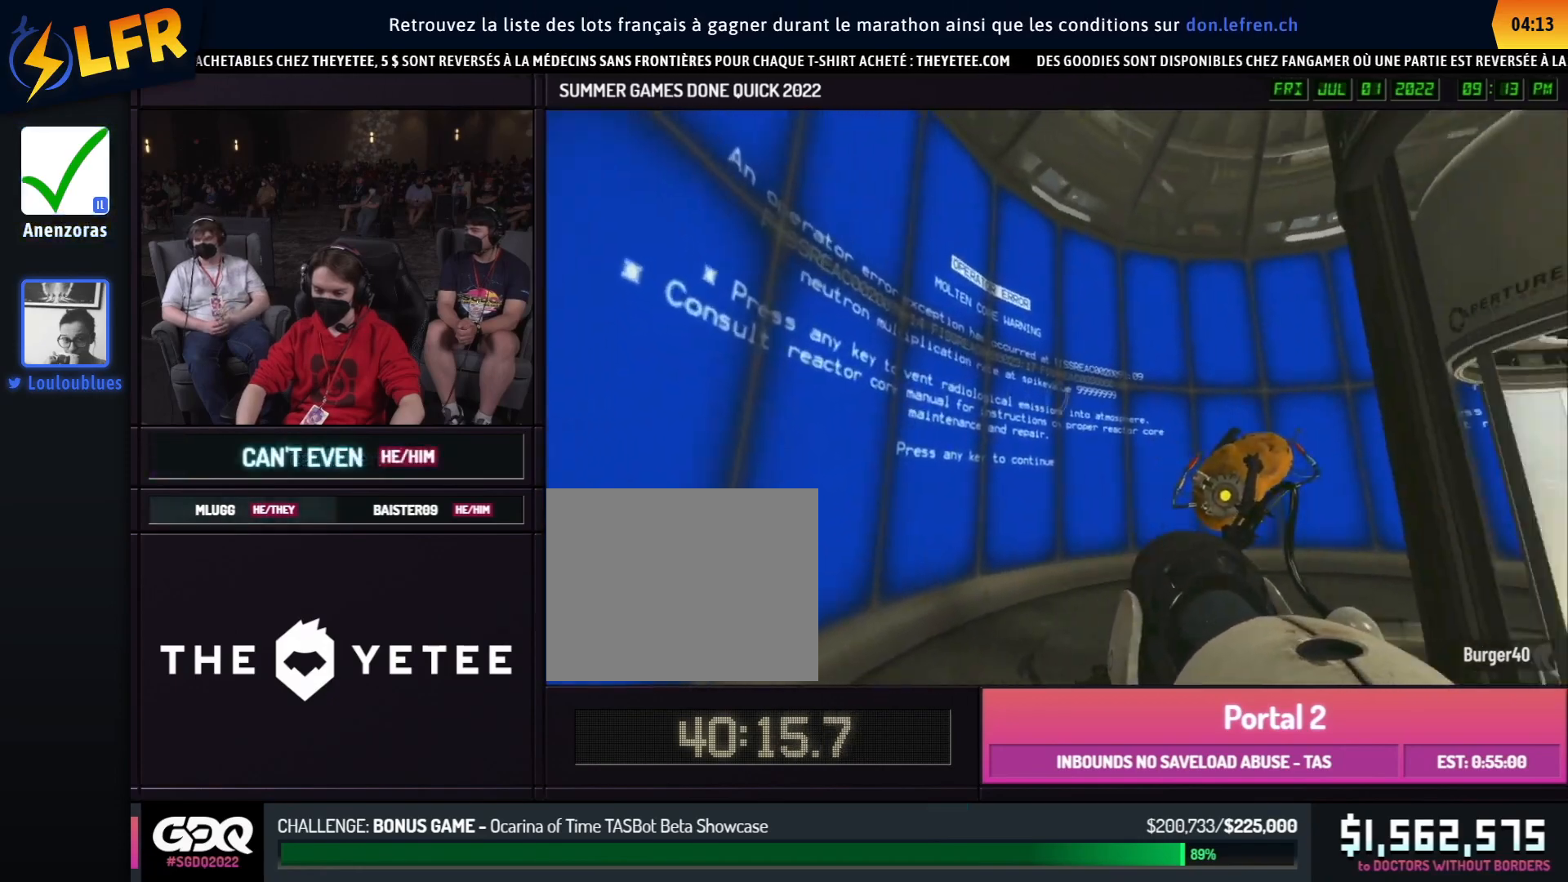
{"buttons": [], "left_stick": "center", "right_stick": "right", "events": []}
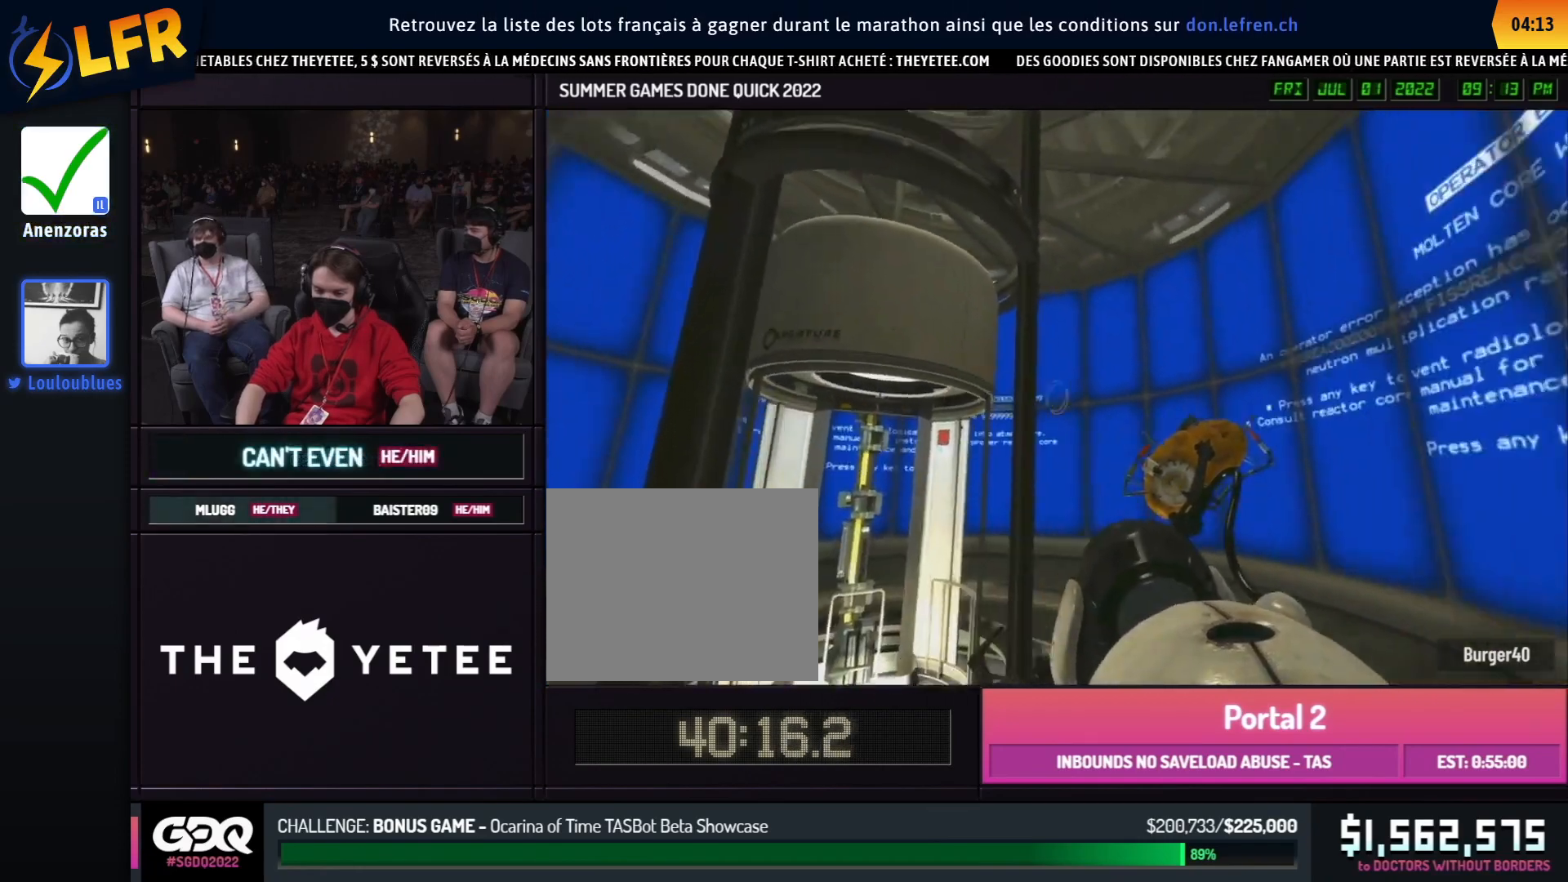
{"buttons": [], "left_stick": "center", "right_stick": "right", "events": []}
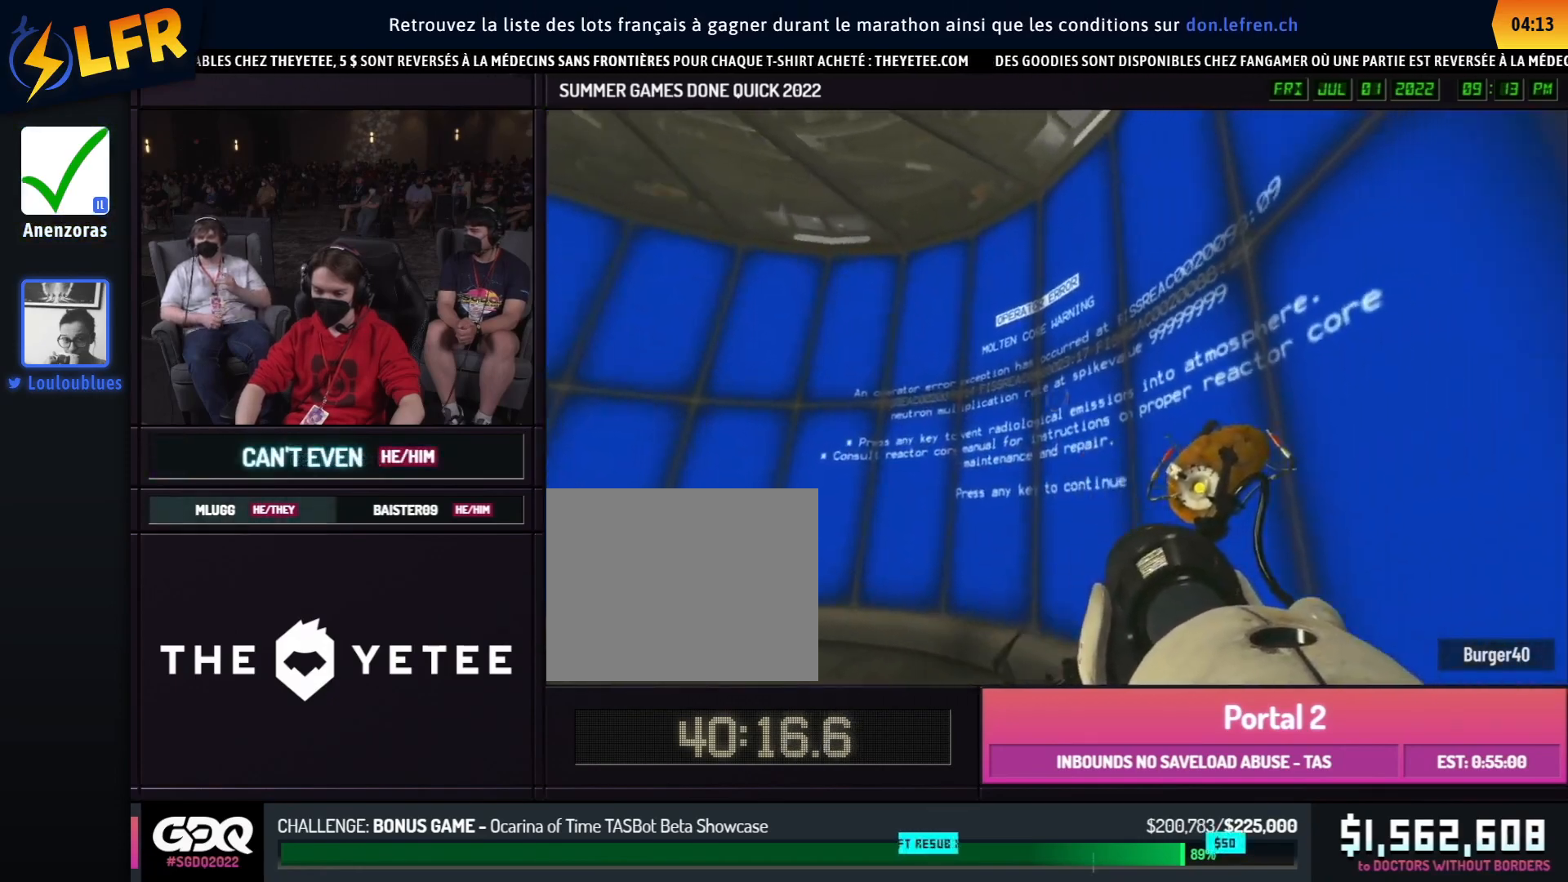
{"buttons": [], "left_stick": "center", "right_stick": "right", "events": []}
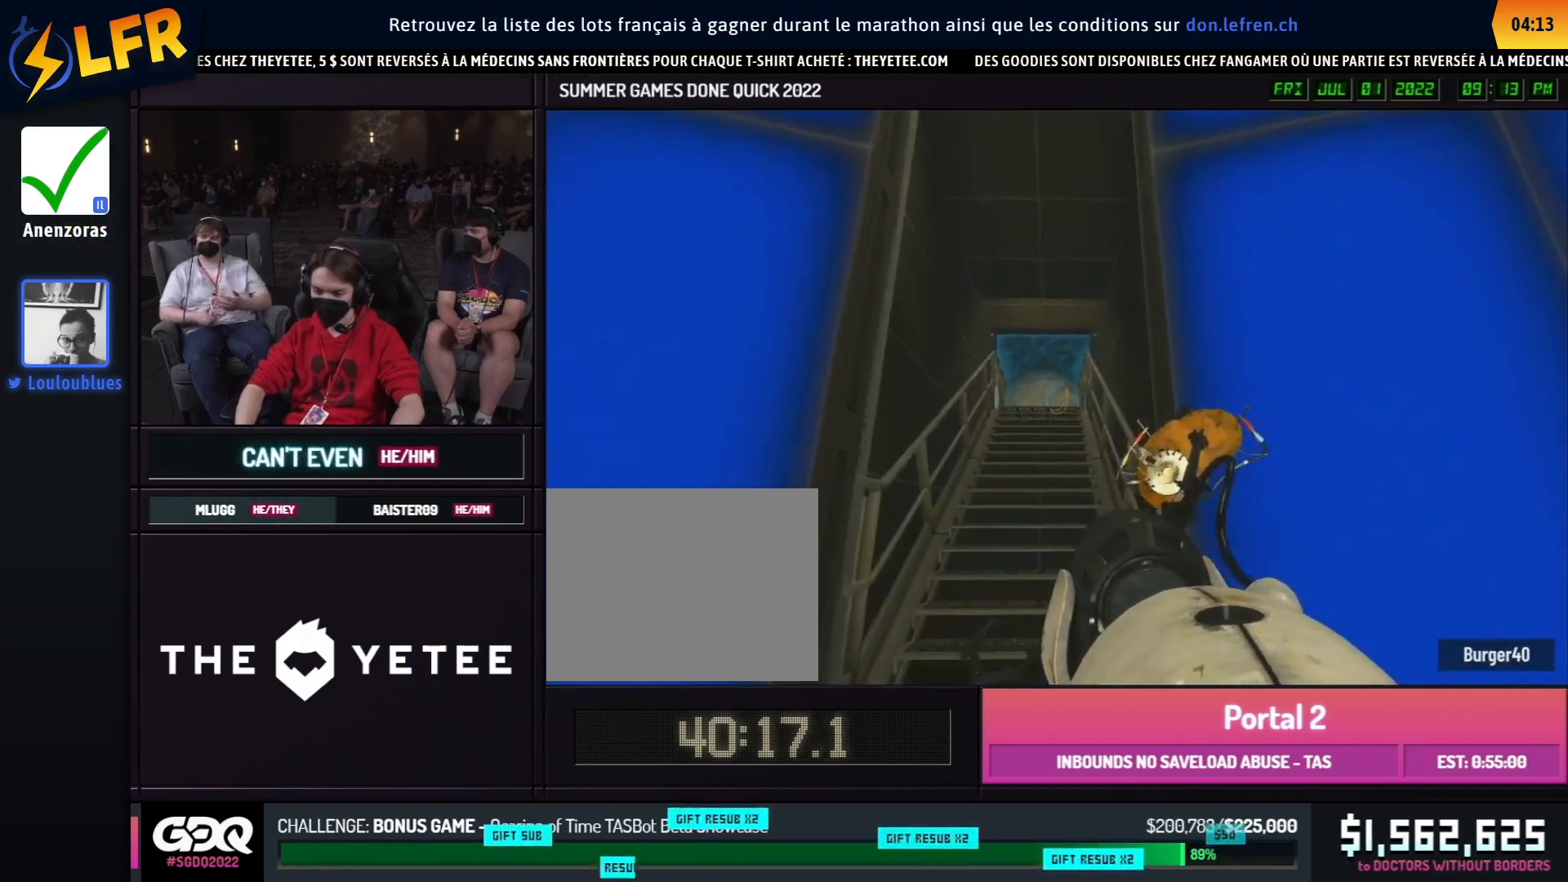
{"buttons": [], "left_stick": "center", "right_stick": "center", "events": [[17, "right_stick", "center"], [200, "right_stick", "down"], [467, "right_stick", "center"]]}
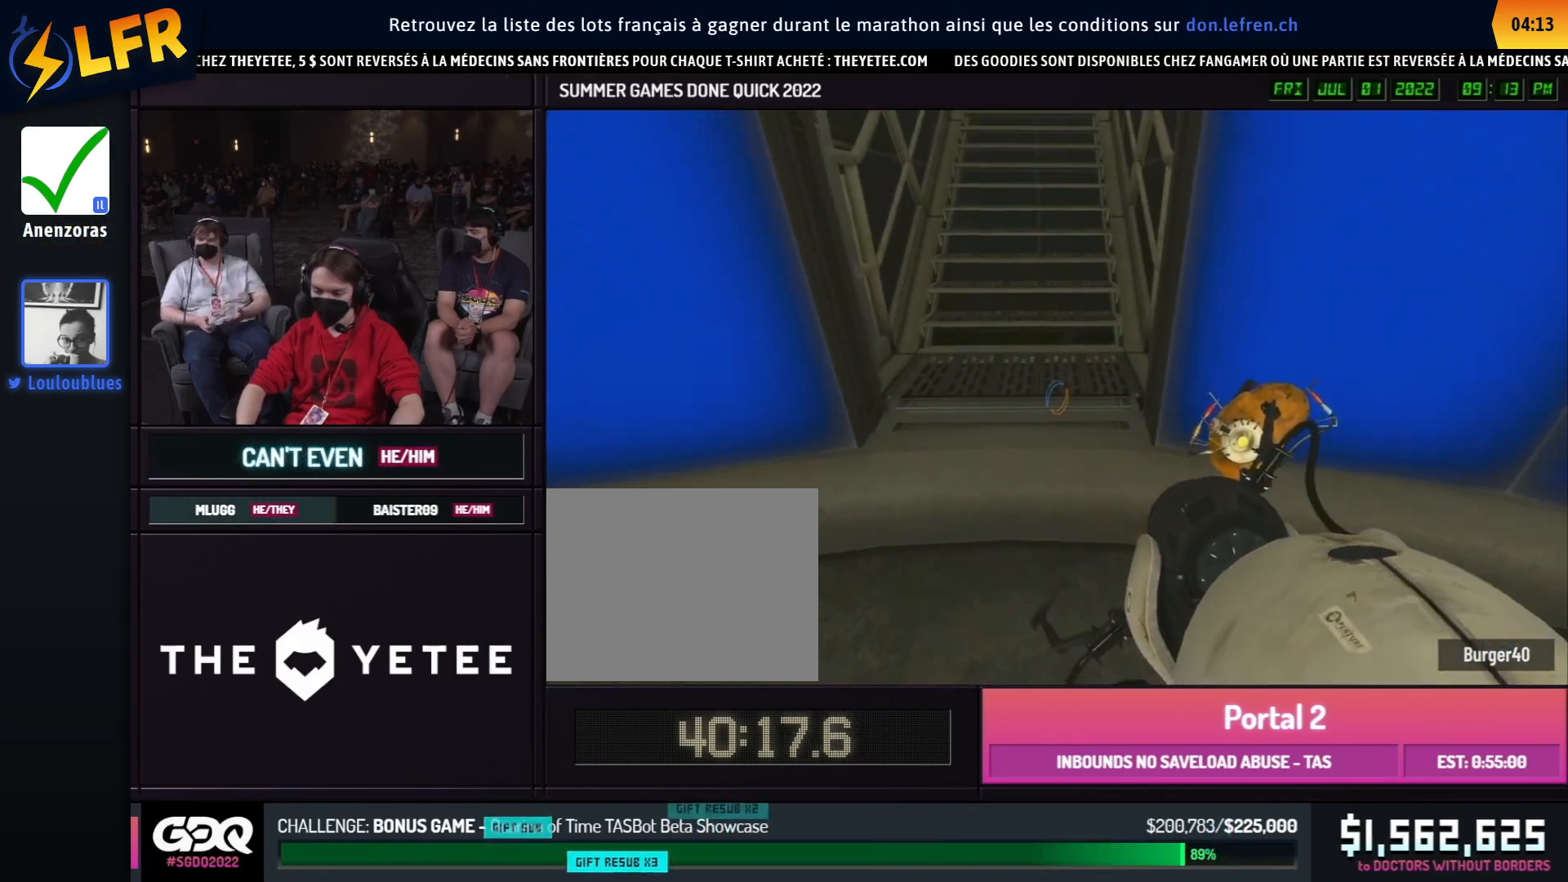
{"buttons": [], "left_stick": "center", "right_stick": "center", "events": [[133, "right_stick", "up"], [400, "right_stick", "center"]]}
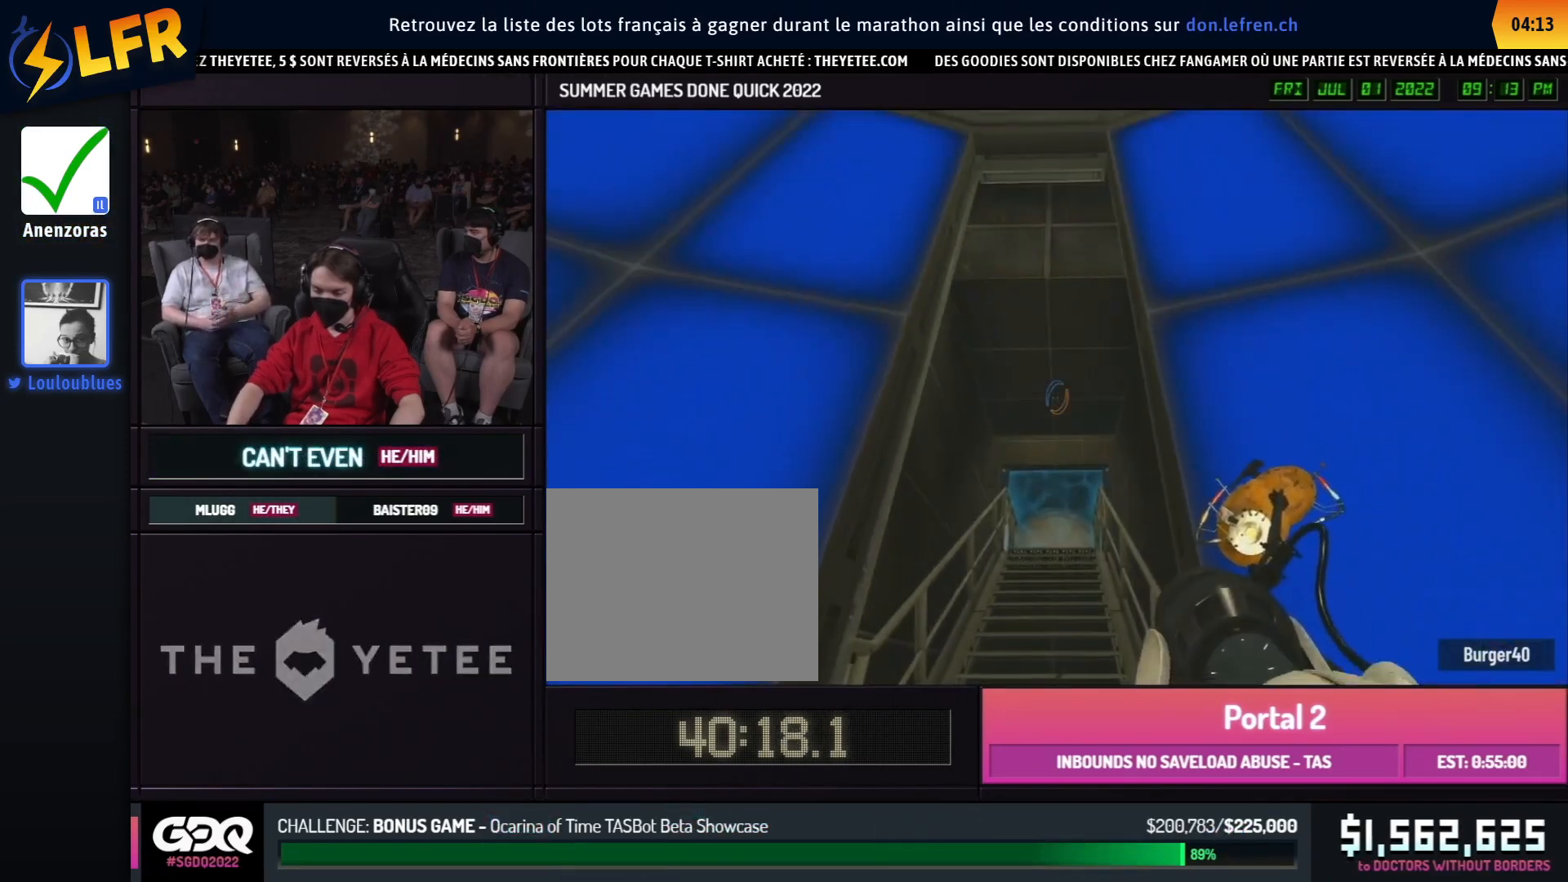
{"buttons": [], "left_stick": "center", "right_stick": "center", "events": [[67, "right_stick", "down"], [333, "right_stick", "center"]]}
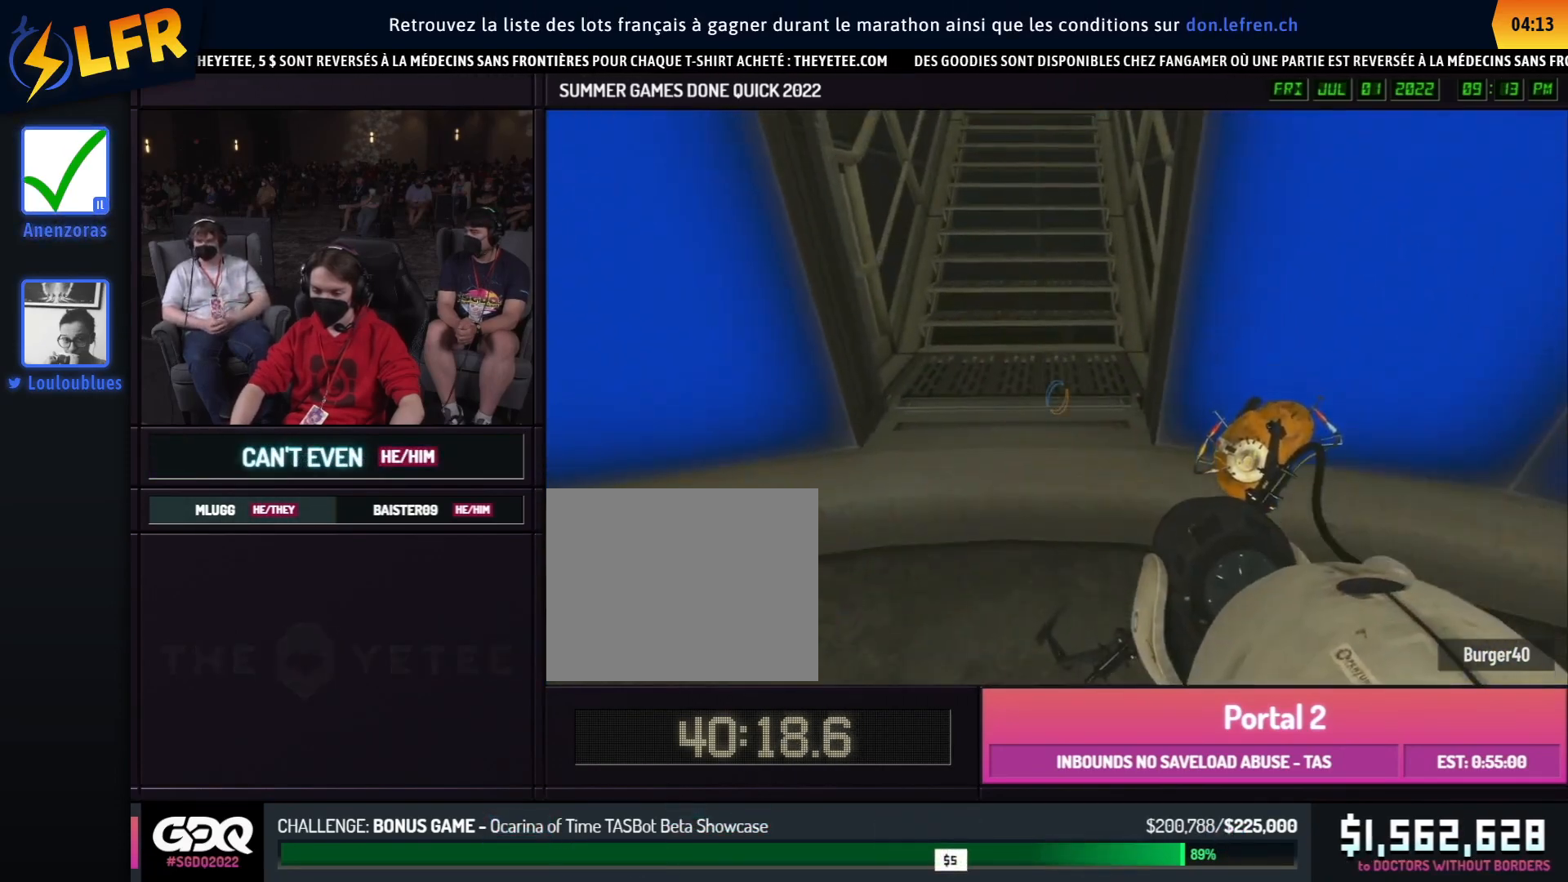
{"buttons": [], "left_stick": "center", "right_stick": "center", "events": [[50, "right_stick", "right"], [400, "right_stick", "center"]]}
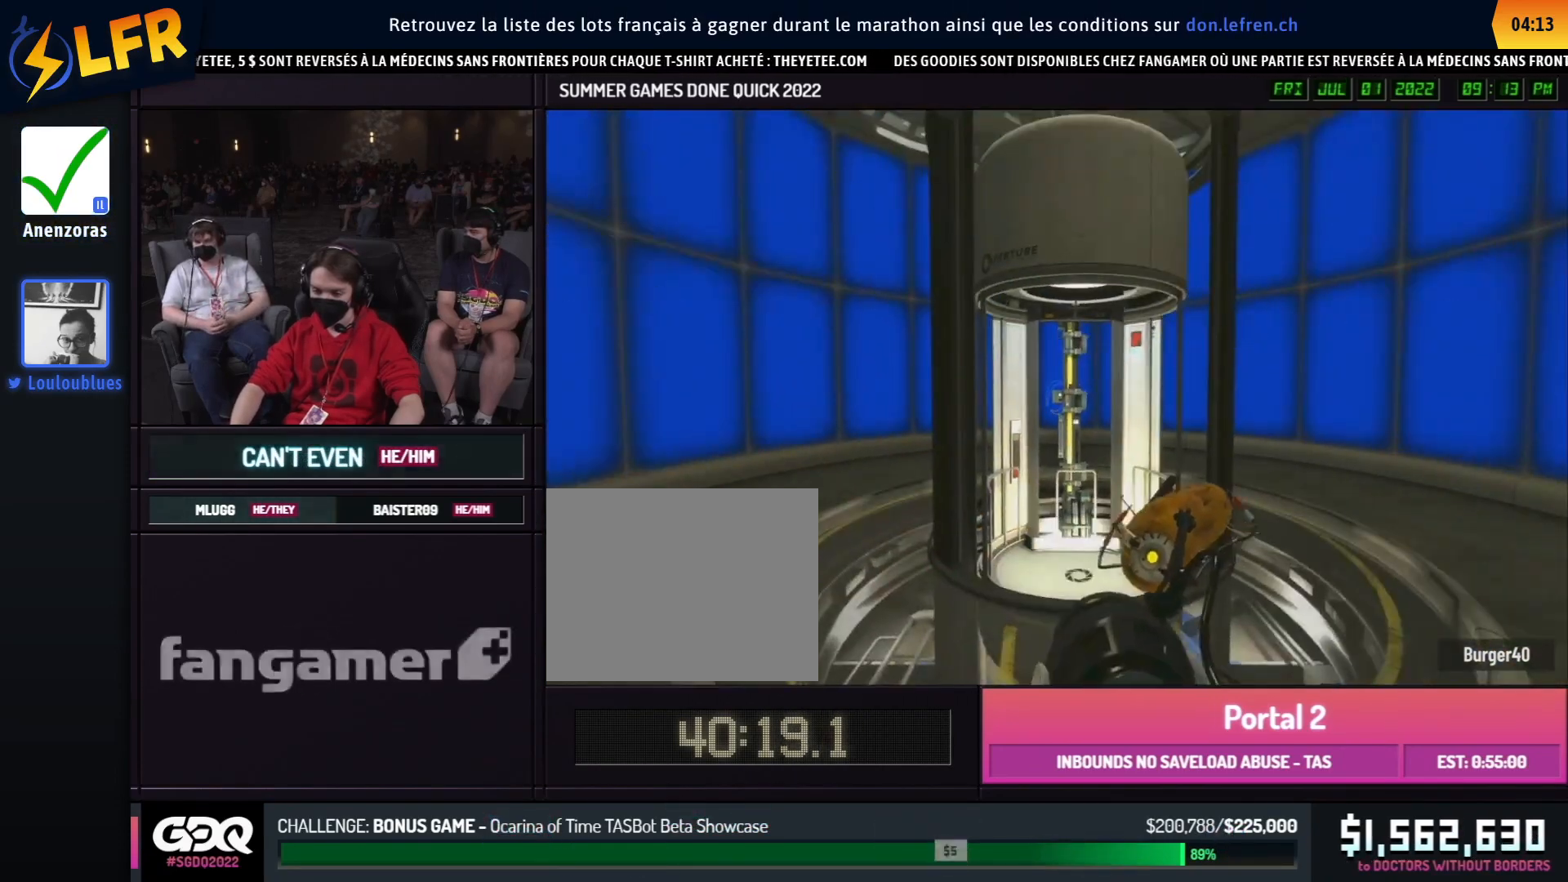
{"buttons": [], "left_stick": "up", "right_stick": "center", "events": [[50, "left_stick", "up"]]}
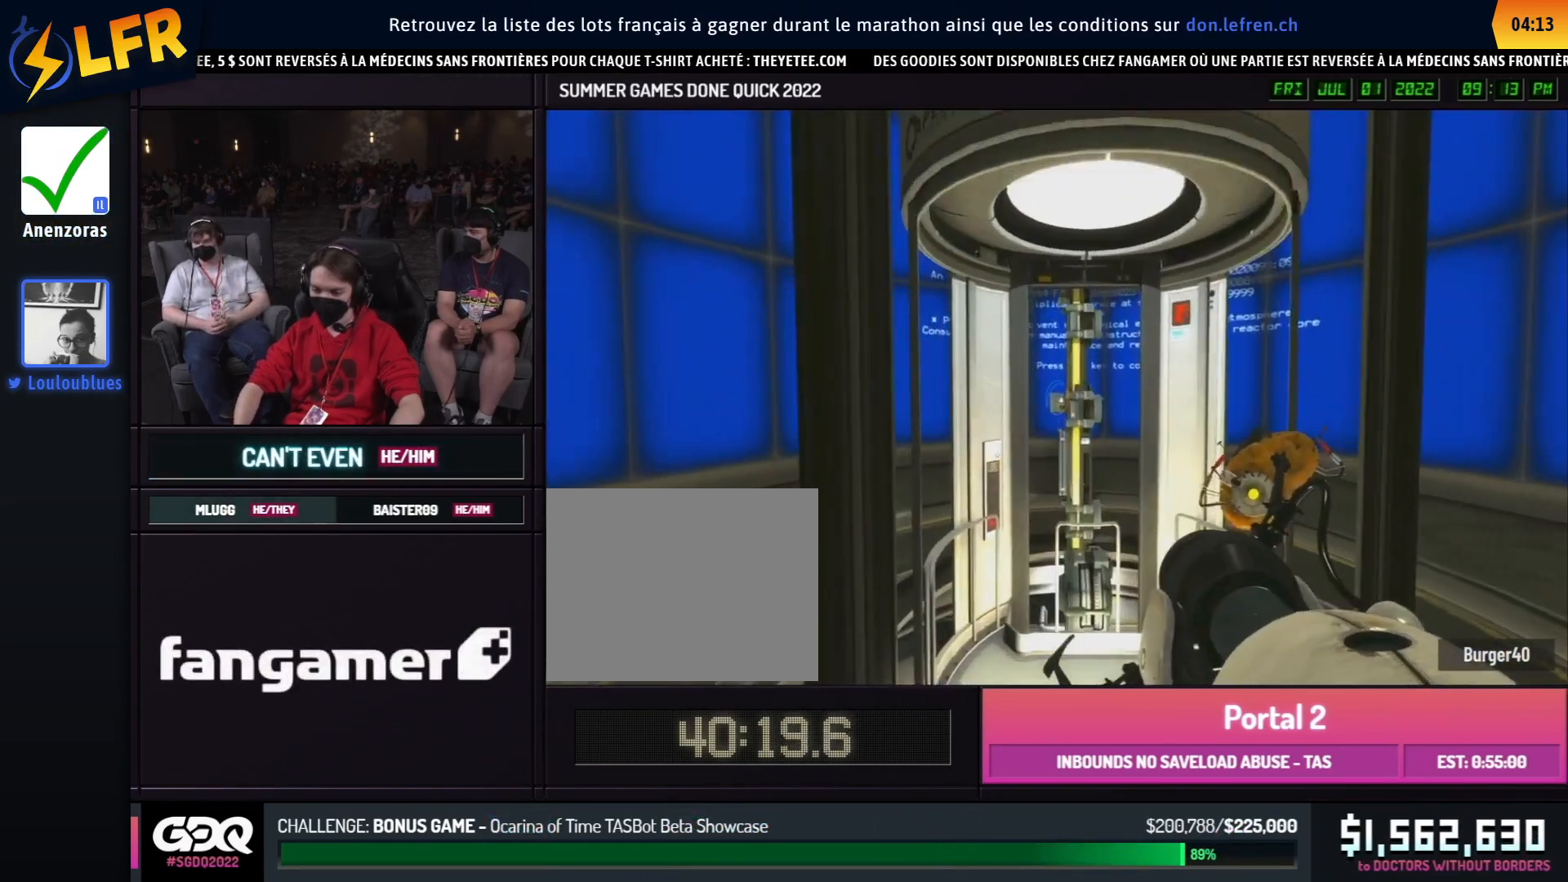
{"buttons": [], "left_stick": "up", "right_stick": "center", "events": []}
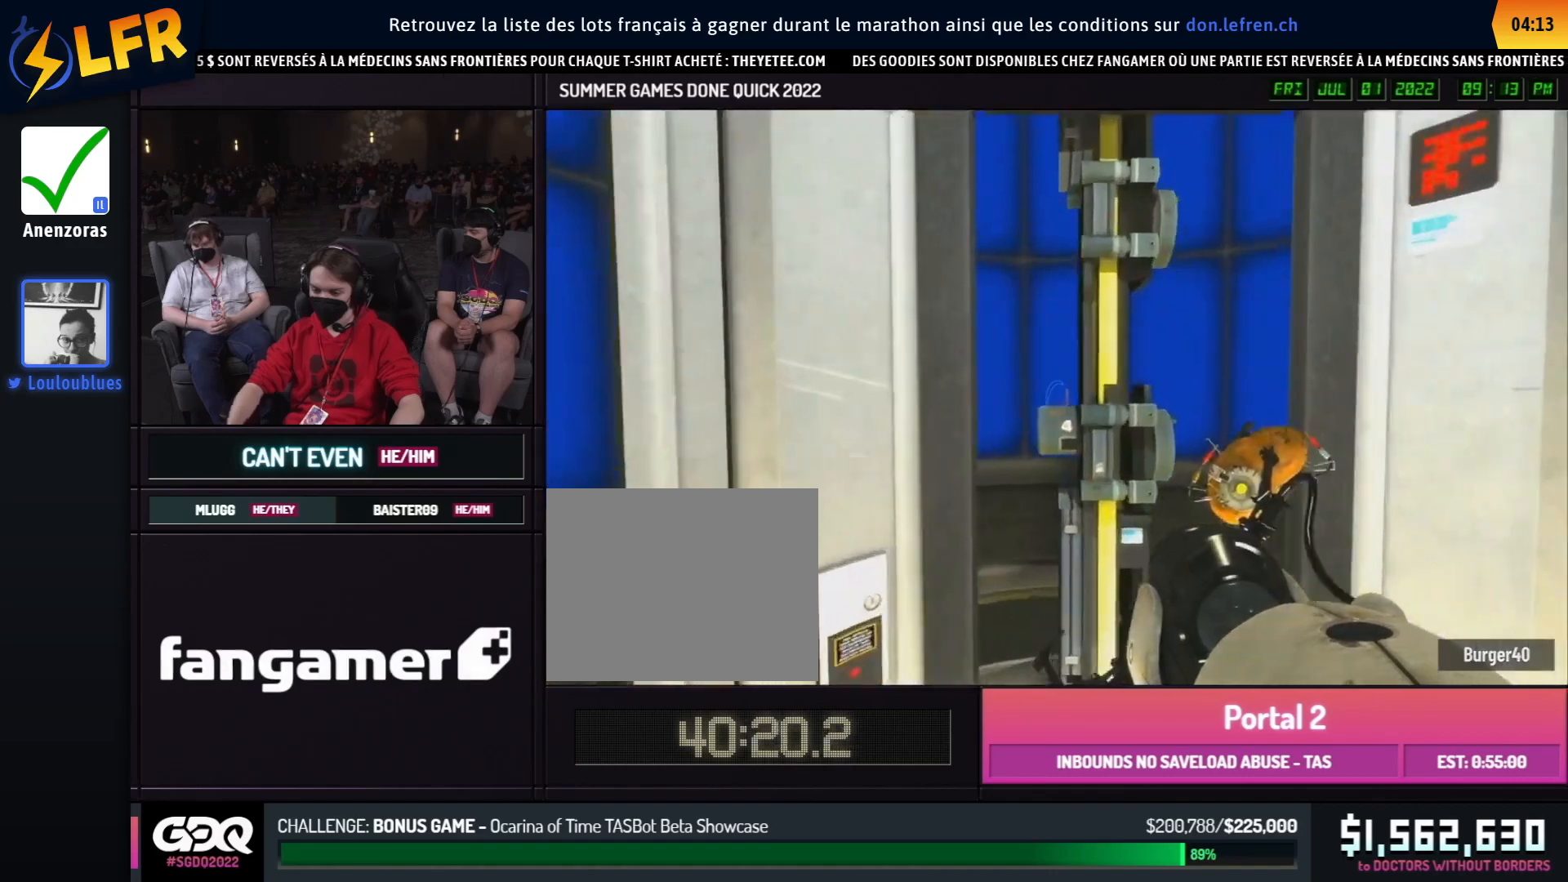
{"buttons": [], "left_stick": "up-left", "right_stick": "right", "events": [[367, "right_stick", "right"], [450, "left_stick", "up-left"]]}
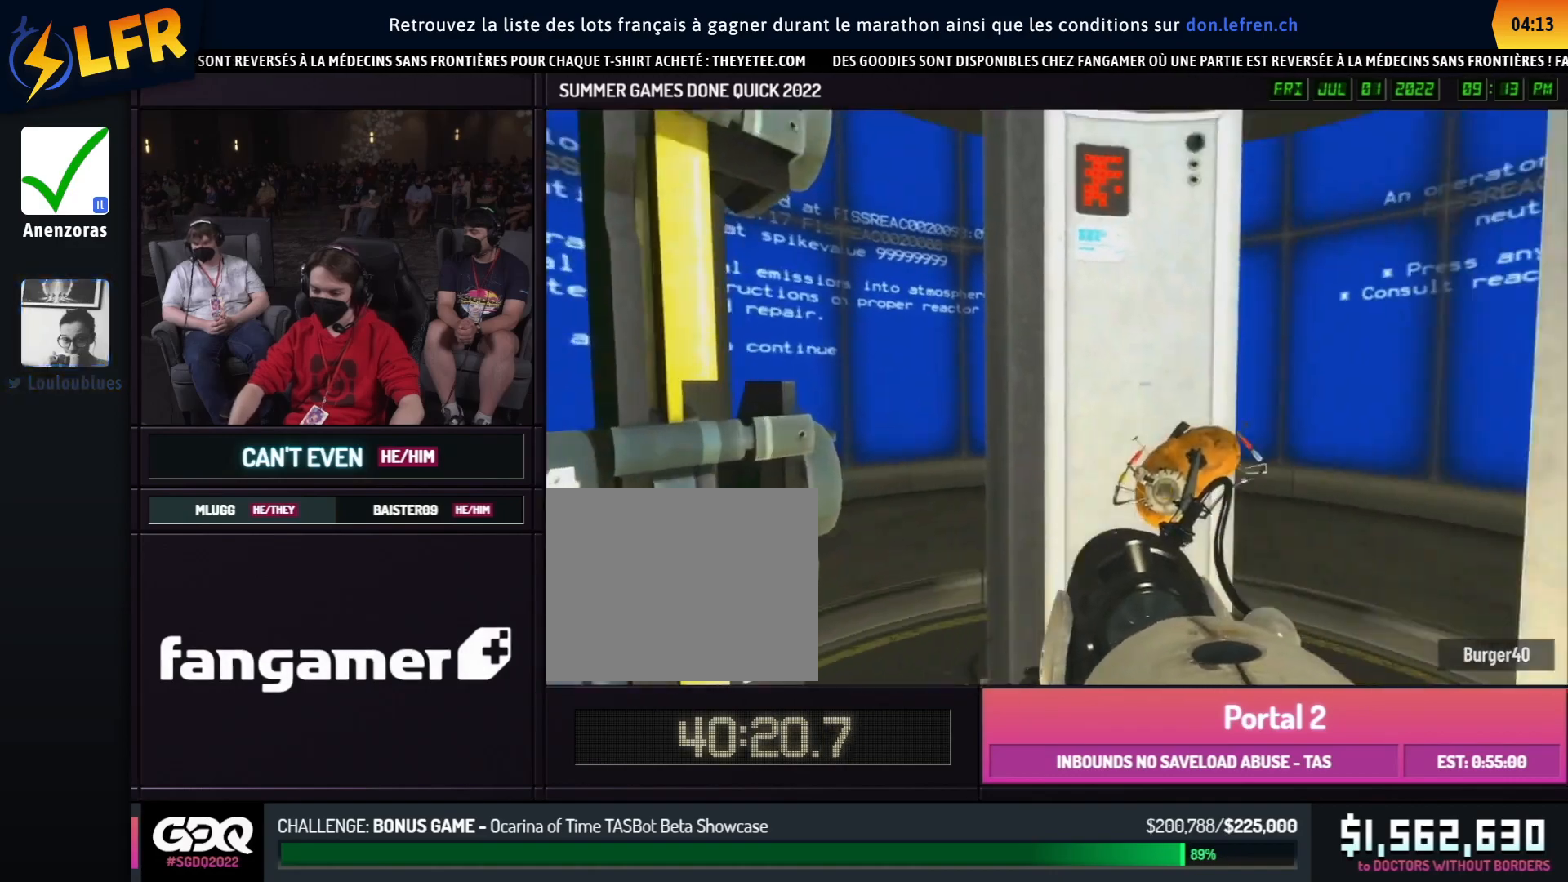
{"buttons": [], "left_stick": "down", "right_stick": "center", "events": [[67, "left_stick", "left"], [183, "left_stick", "down-left"], [317, "left_stick", "down"], [367, "right_stick", "center"]]}
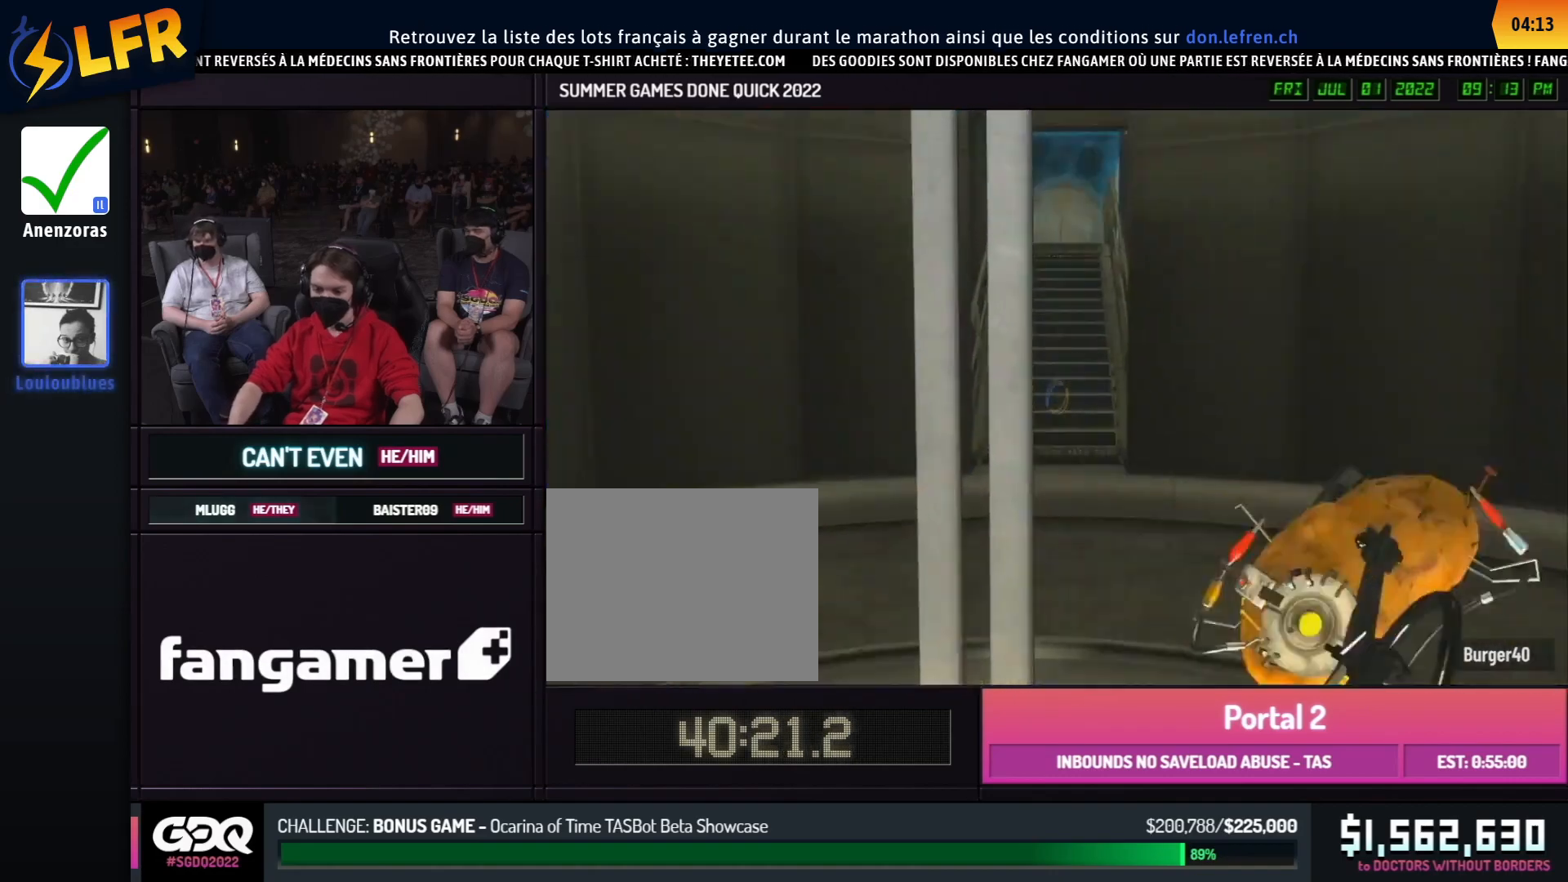
{"buttons": [], "left_stick": "down", "right_stick": "center", "events": [[33, "Y", "down"], [133, "Y", "up"], [367, "Y", "down"], [467, "Y", "up"]]}